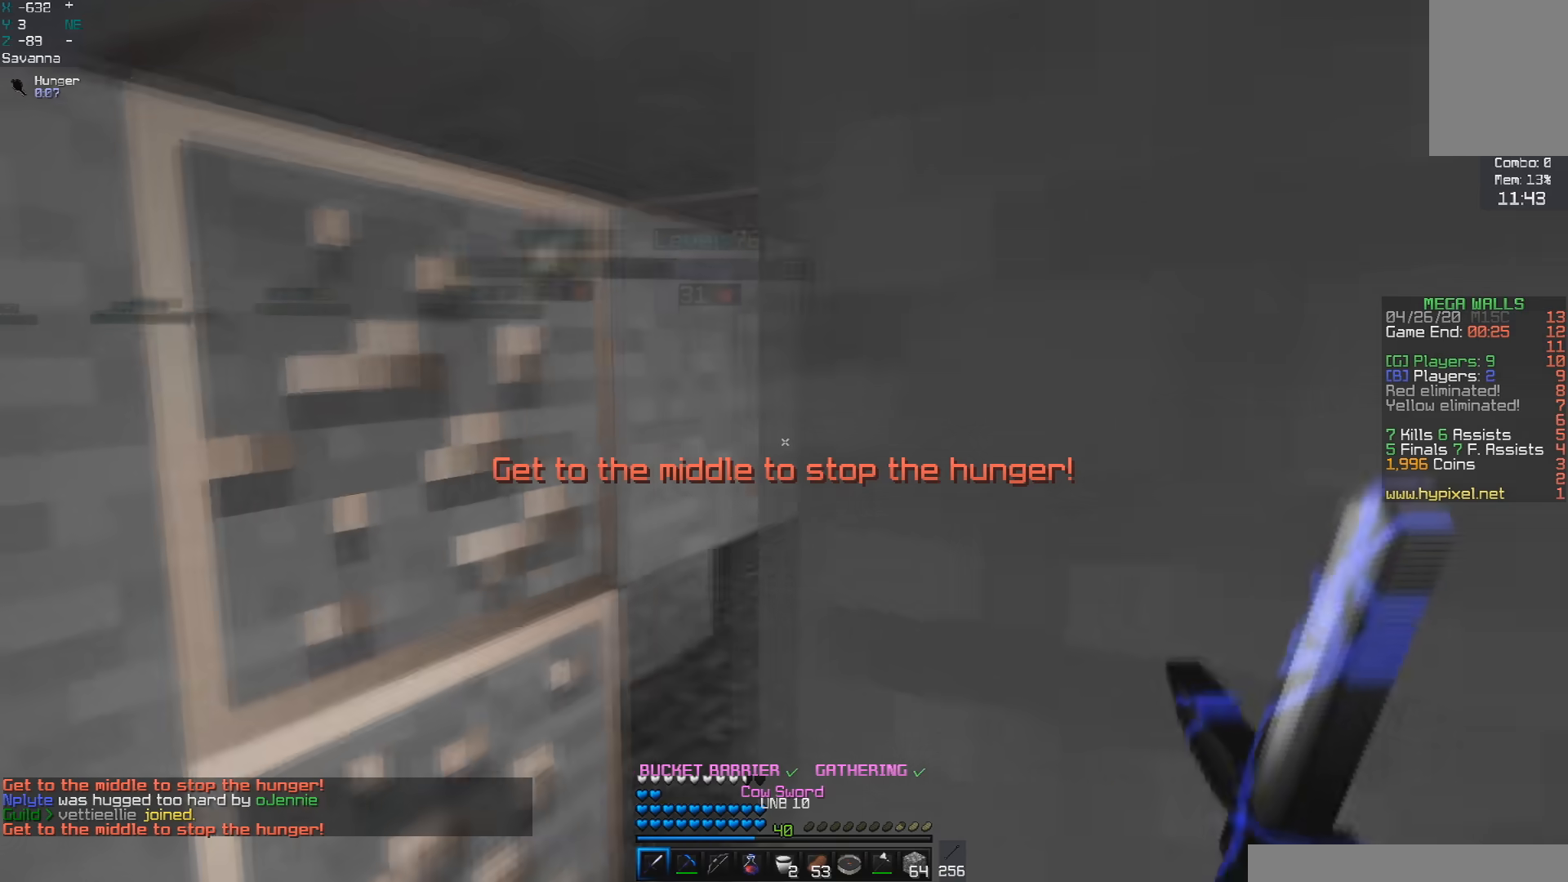
Gameplay with keyboard and mouse; each line is a JSON object with the keys and mouse buttons held at the frame after it. "events" lists presses ("down") and releases ("up") of "a", "d", "s", "space", "w", "mouse_left" and "mouse_right" between this image and that frame as [ms after this image, input, new state], when the widget could be followed in between. "mouse_left", "mouse_right" = the "left", "right" buttons of the "mouse" list. No other keys are recorded. Fast repeated clicks can show as one long hold. Mouse movement is not recorded.
{"keys": ["d", "w"], "mouse": [], "events": [[100, "a", "up"], [283, "d", "down"]]}
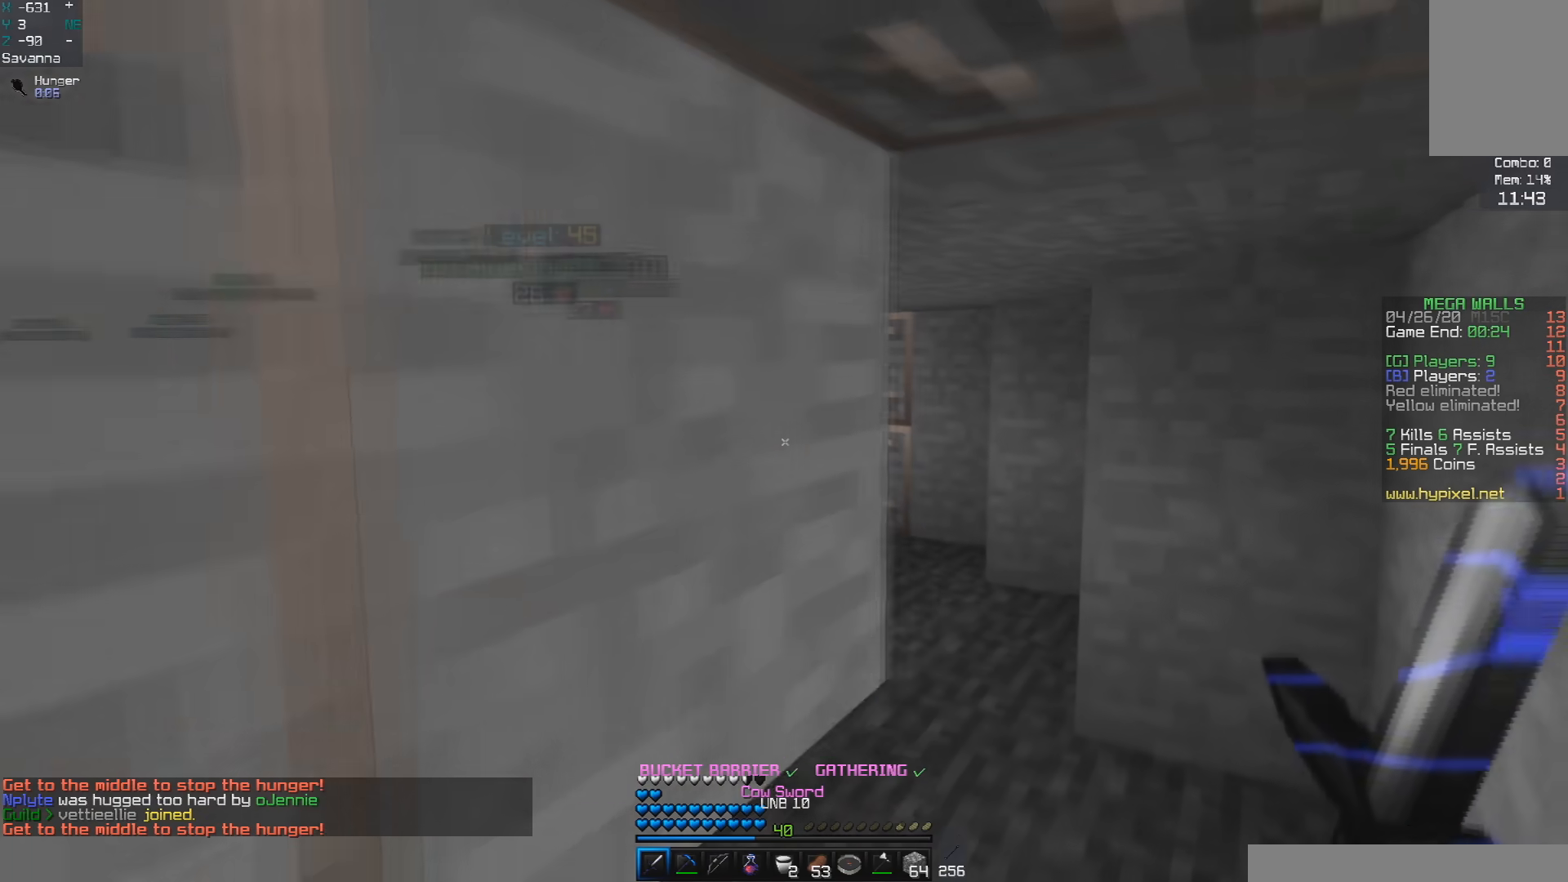
{"keys": ["w"], "mouse": [], "events": [[133, "space", "down"], [250, "d", "up"], [450, "space", "up"]]}
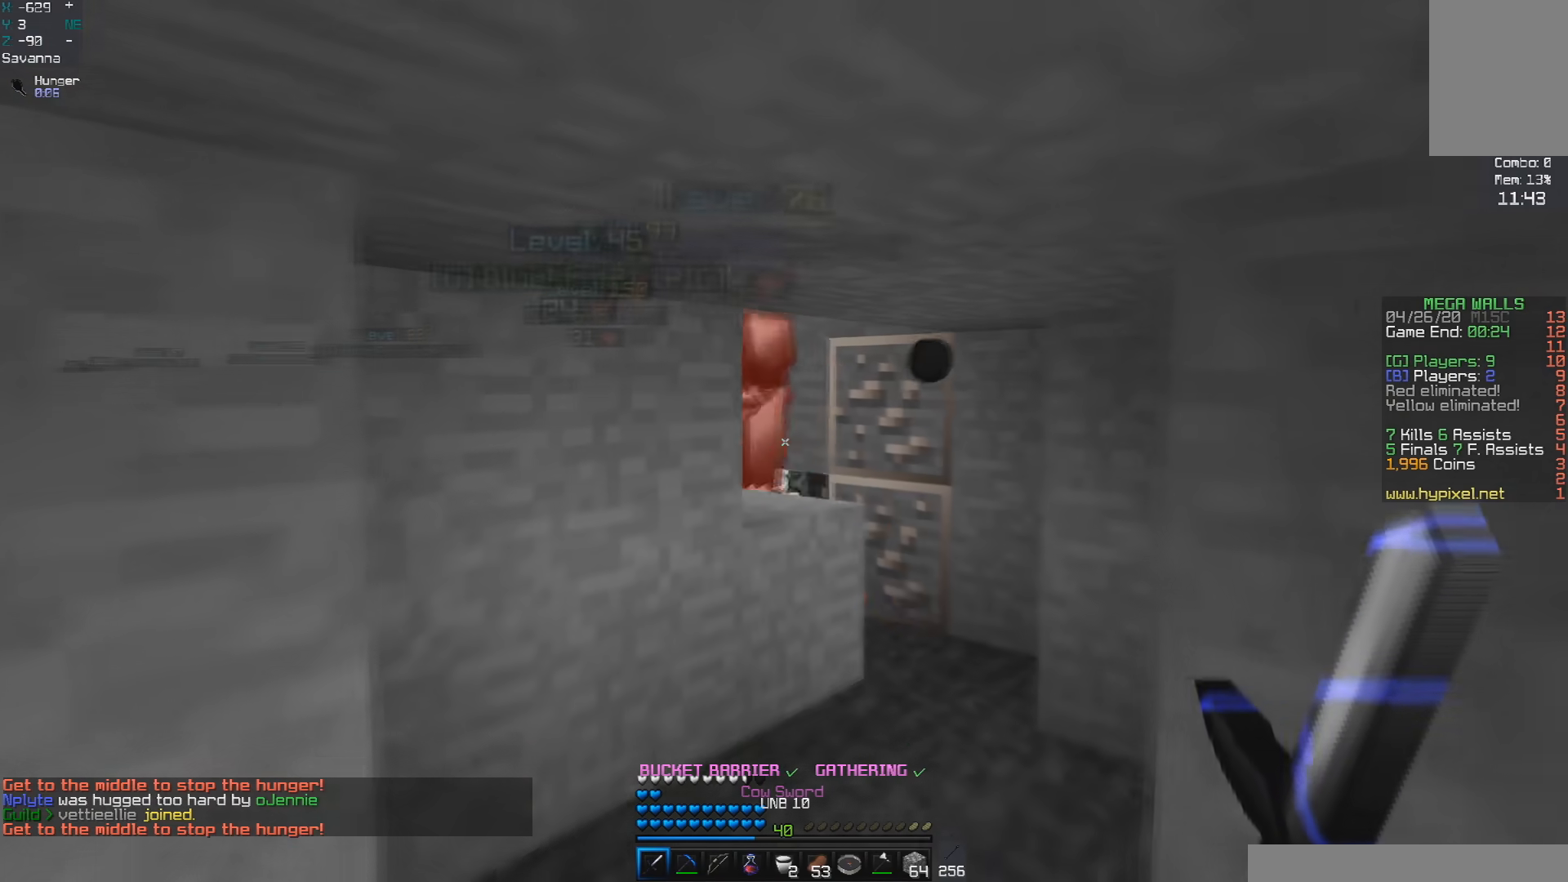
{"keys": [], "mouse": ["left"], "events": [[183, "space", "down"], [233, "mouse_left", "down"], [283, "space", "up"], [400, "w", "up"]]}
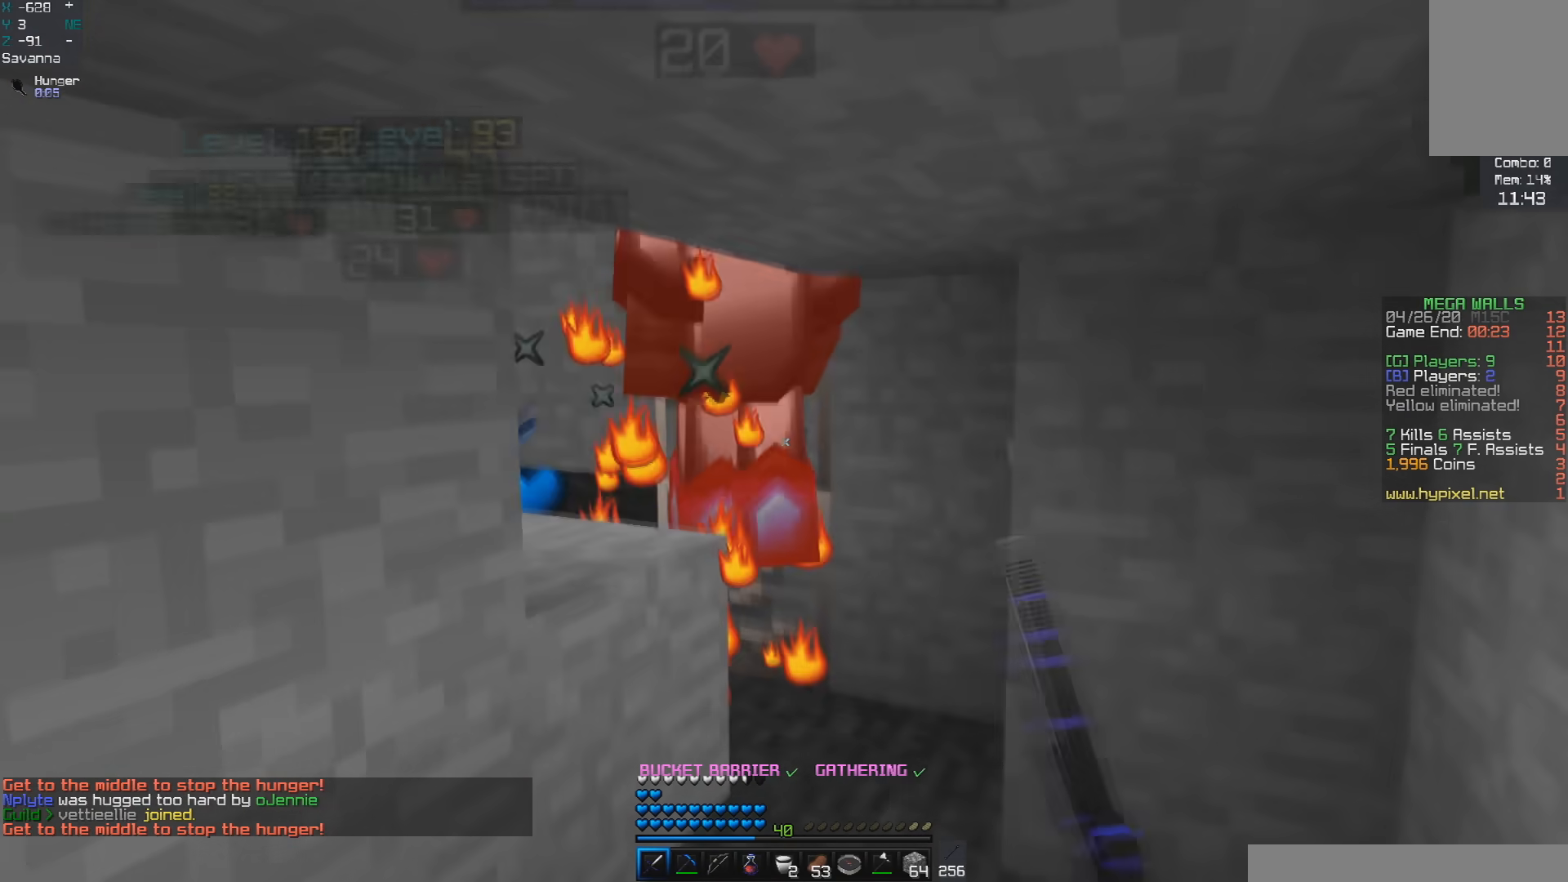
{"keys": [], "mouse": ["left"], "events": [[83, "w", "down"], [283, "space", "down"], [383, "d", "down"], [433, "space", "up"], [500, "d", "up"], [500, "w", "up"]]}
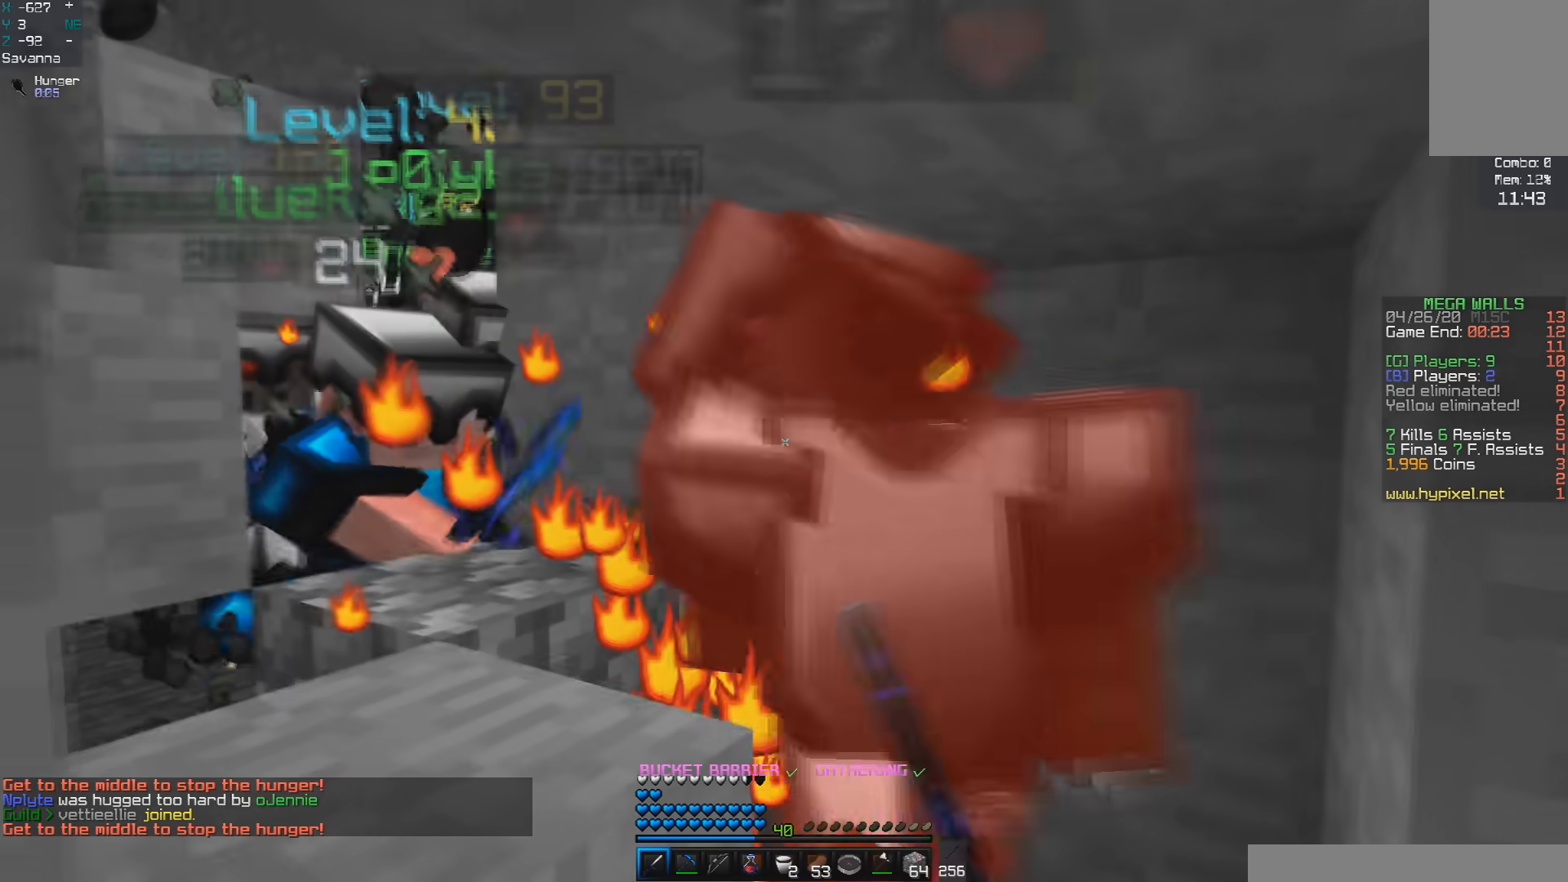
{"keys": ["d", "s"], "mouse": ["left"], "events": [[33, "s", "down"], [83, "mouse_right", "down"], [300, "s", "up"], [333, "mouse_right", "up"], [333, "s", "down"], [433, "d", "down"]]}
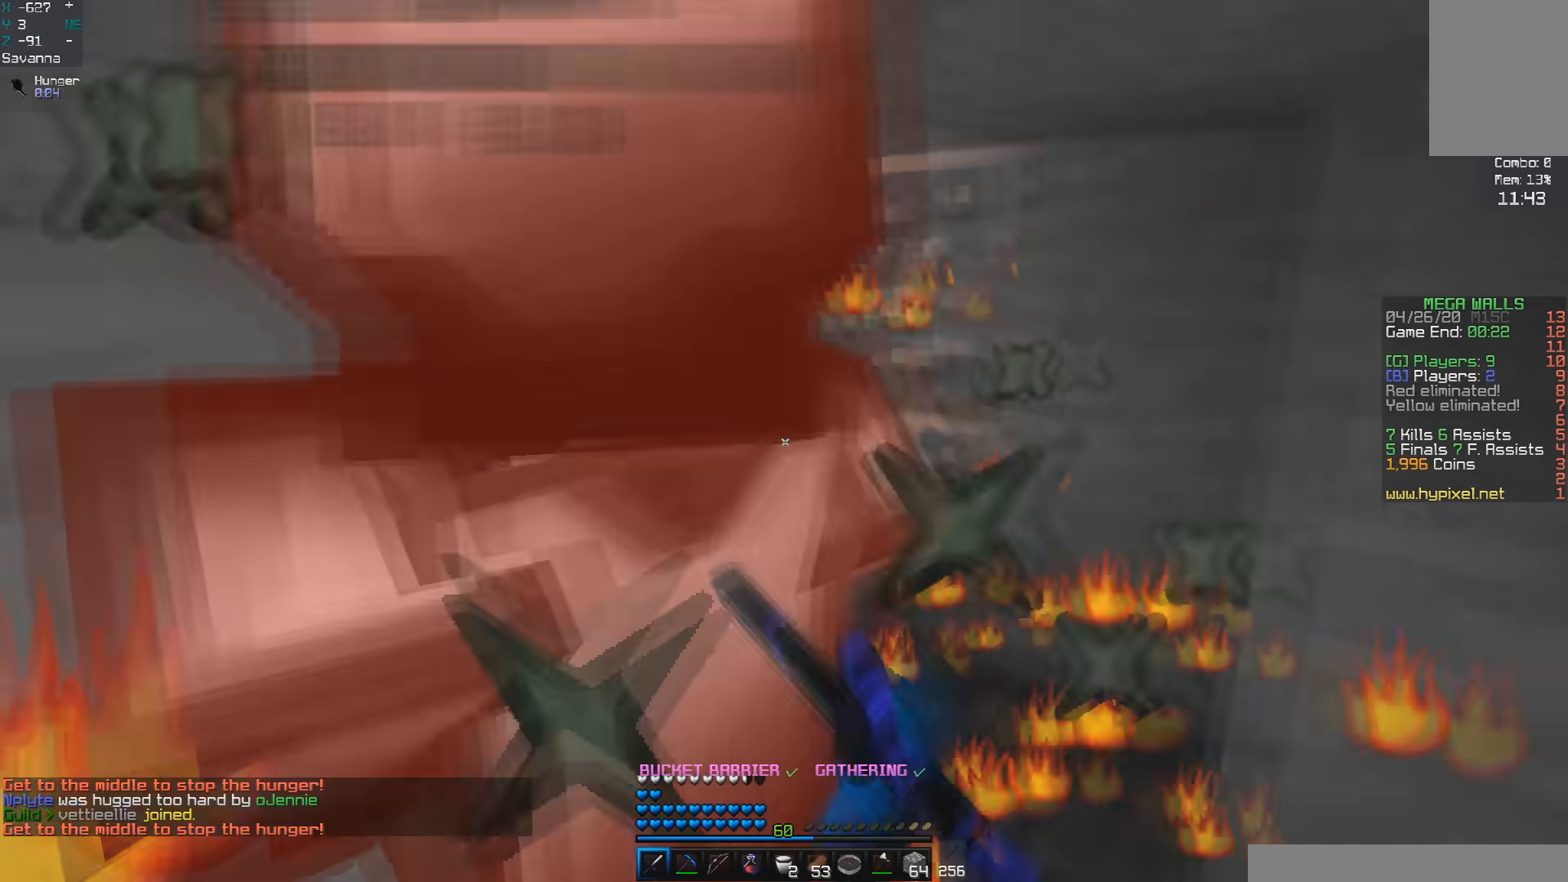
{"keys": ["w"], "mouse": ["left"], "events": [[83, "d", "up"], [133, "a", "down"], [233, "a", "up"], [400, "s", "up"], [433, "w", "down"]]}
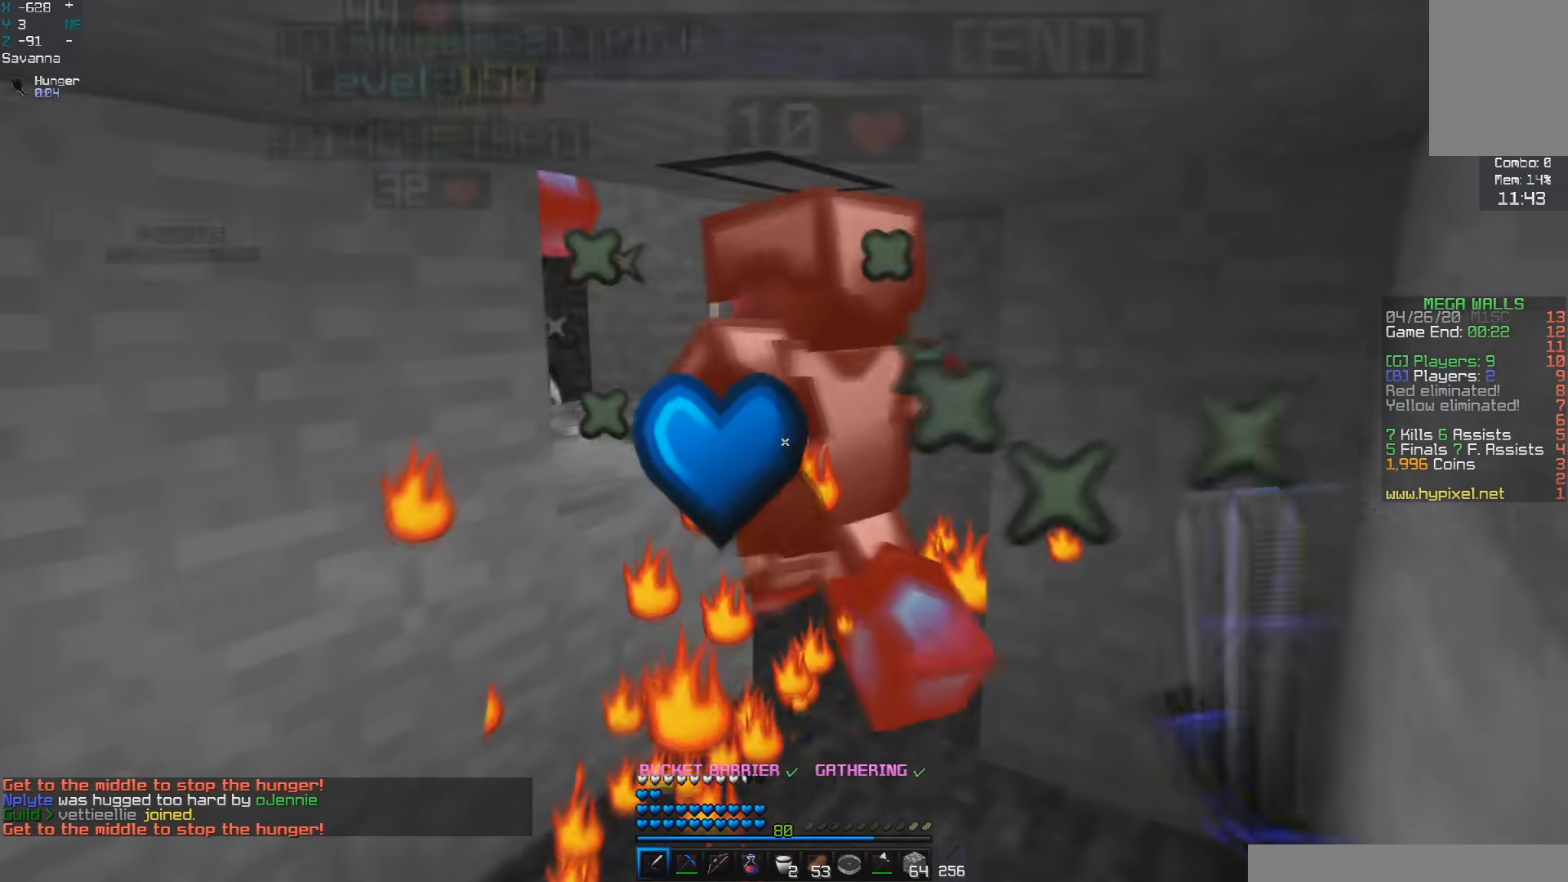
{"keys": ["space"], "mouse": ["left"], "events": [[250, "w", "up"], [433, "space", "down"]]}
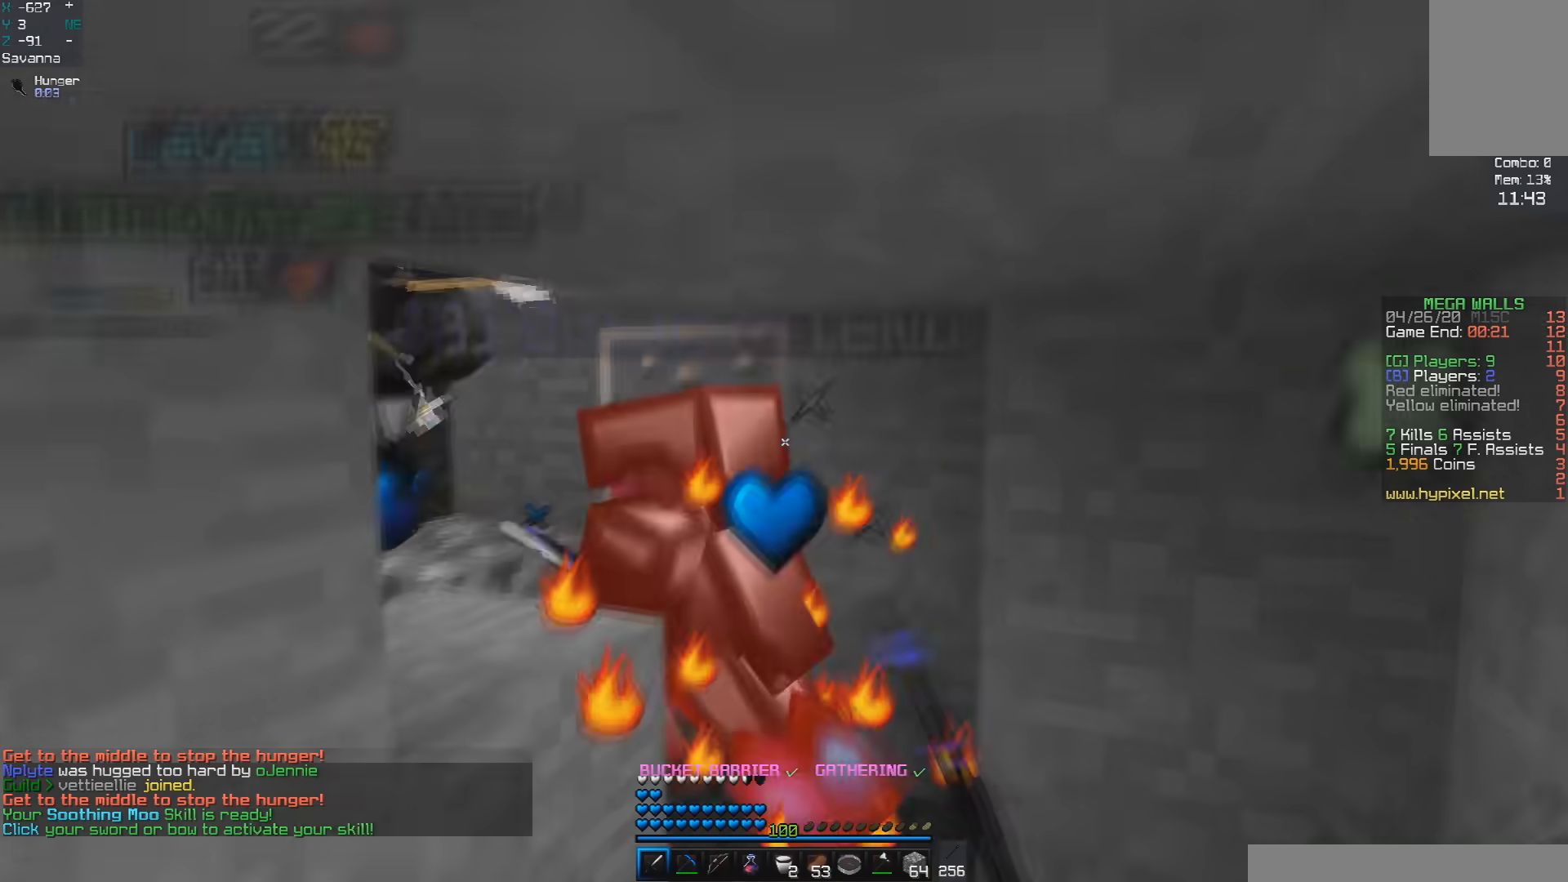
{"keys": ["space"], "mouse": ["left"], "events": [[50, "space", "up"], [83, "space", "down"], [83, "w", "down"], [400, "w", "up"]]}
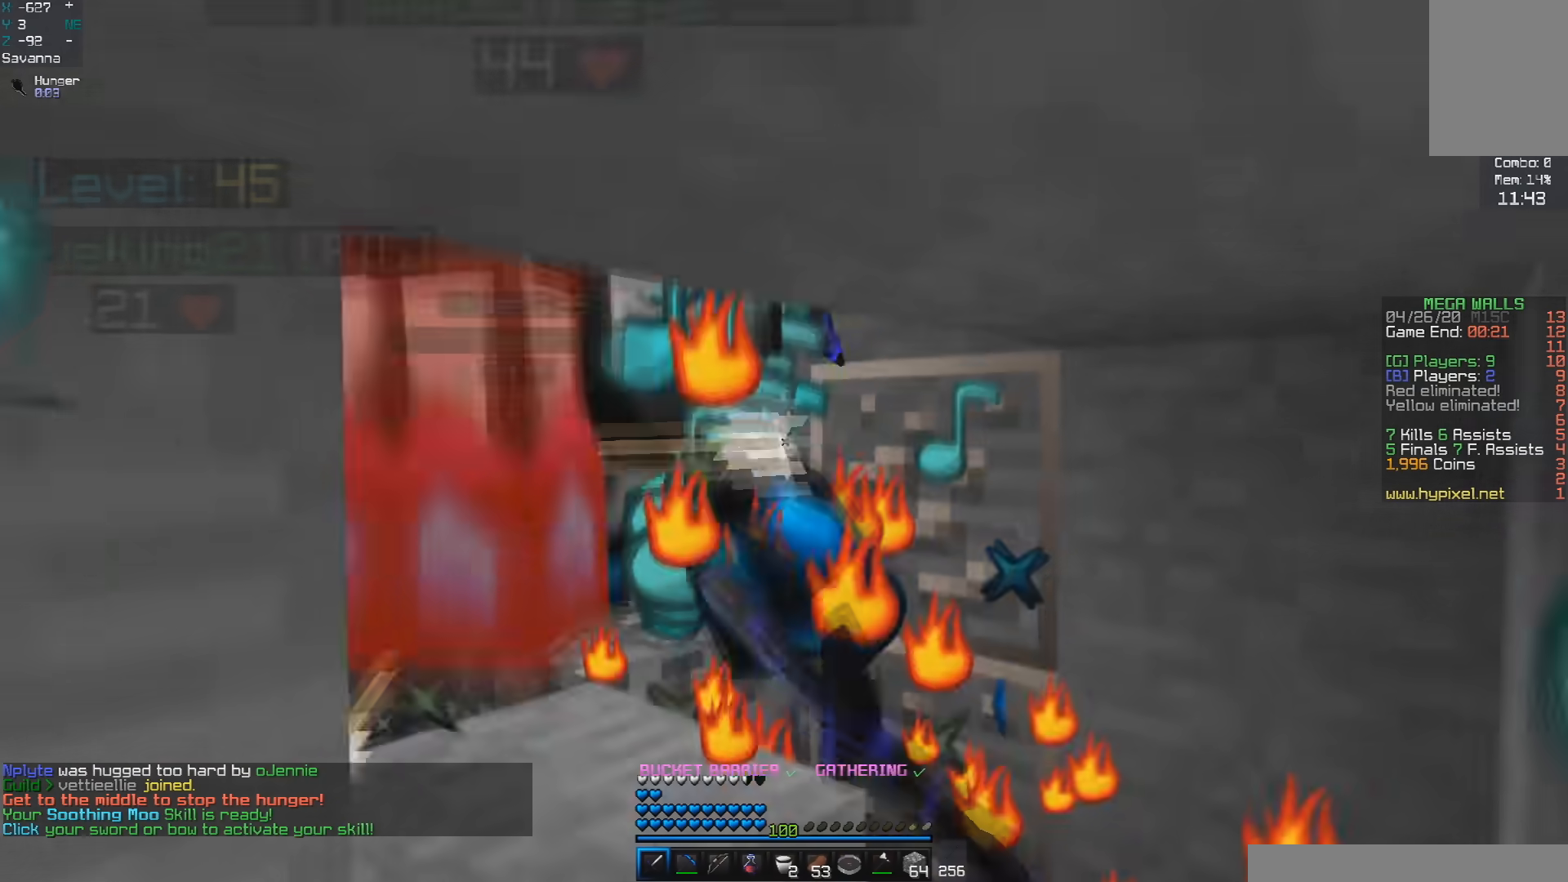
{"keys": ["d", "w"], "mouse": ["left"], "events": [[183, "d", "down"], [233, "space", "up"], [233, "w", "down"]]}
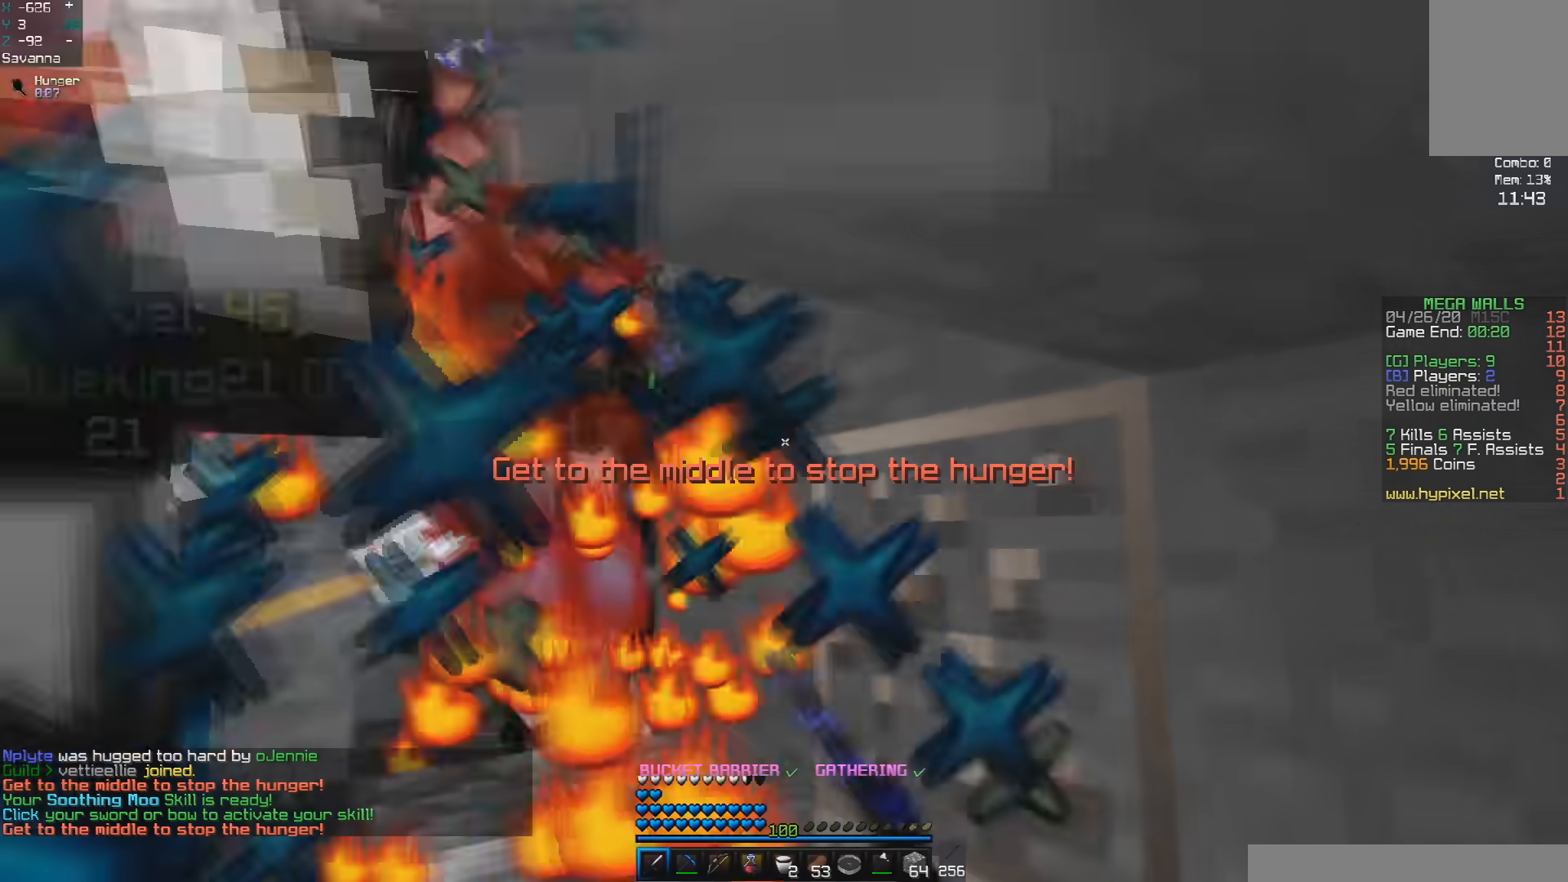
{"keys": ["d", "w"], "mouse": ["left"], "events": [[33, "mouse_right", "down"], [50, "w", "up"], [83, "a", "down"], [83, "d", "up"], [83, "s", "down"], [283, "mouse_right", "up"], [383, "d", "down"], [383, "s", "up"], [450, "a", "up"], [483, "w", "down"]]}
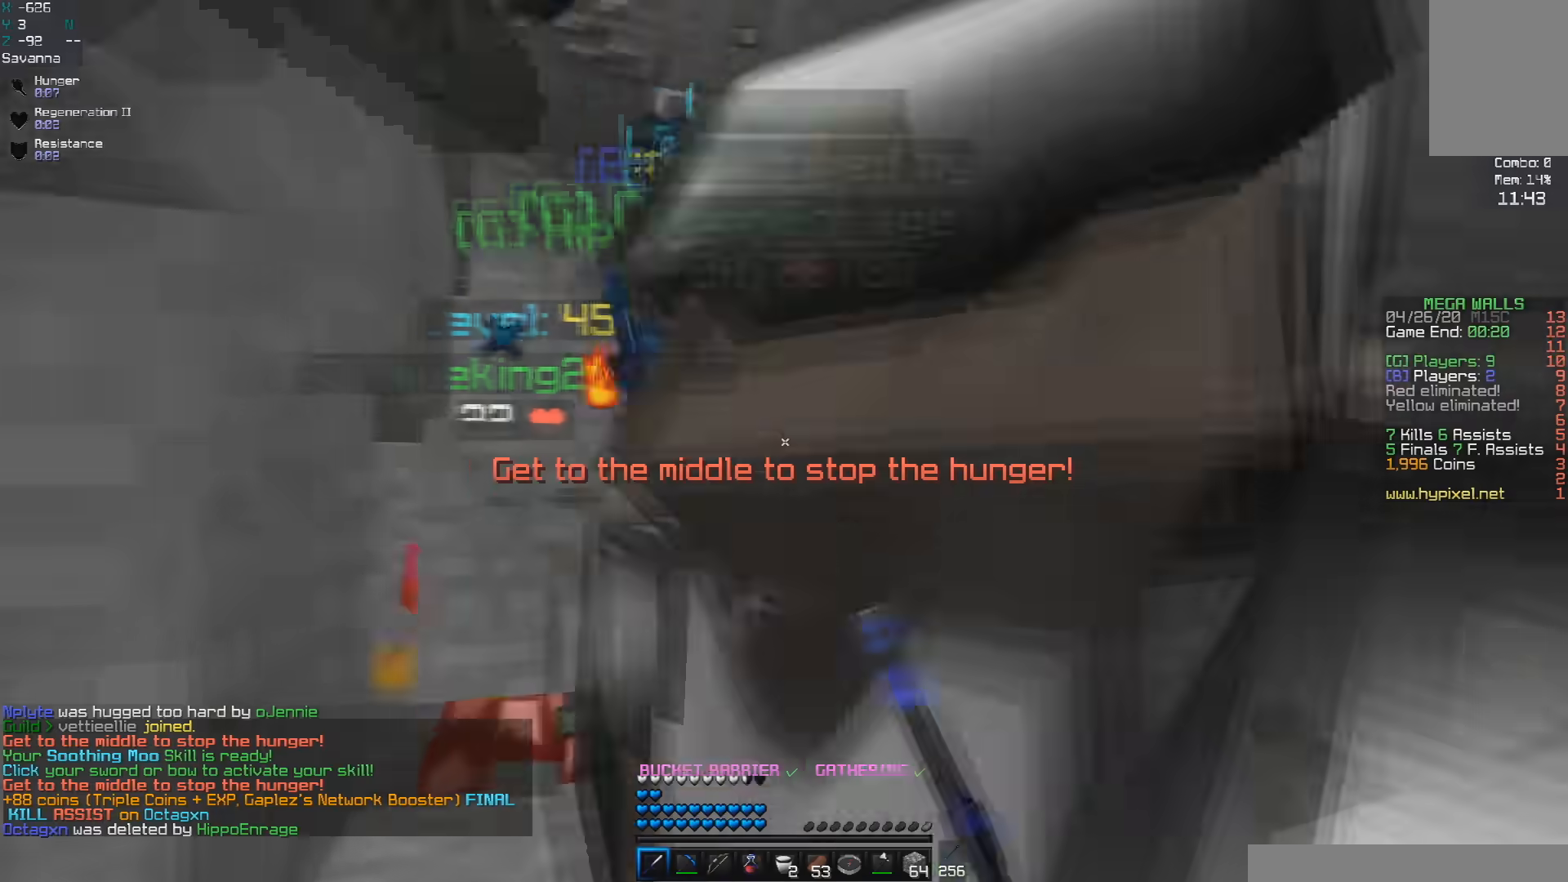
{"keys": ["a", "s"], "mouse": ["left"], "events": [[233, "a", "down"], [250, "w", "up"], [300, "d", "up"], [333, "s", "down"]]}
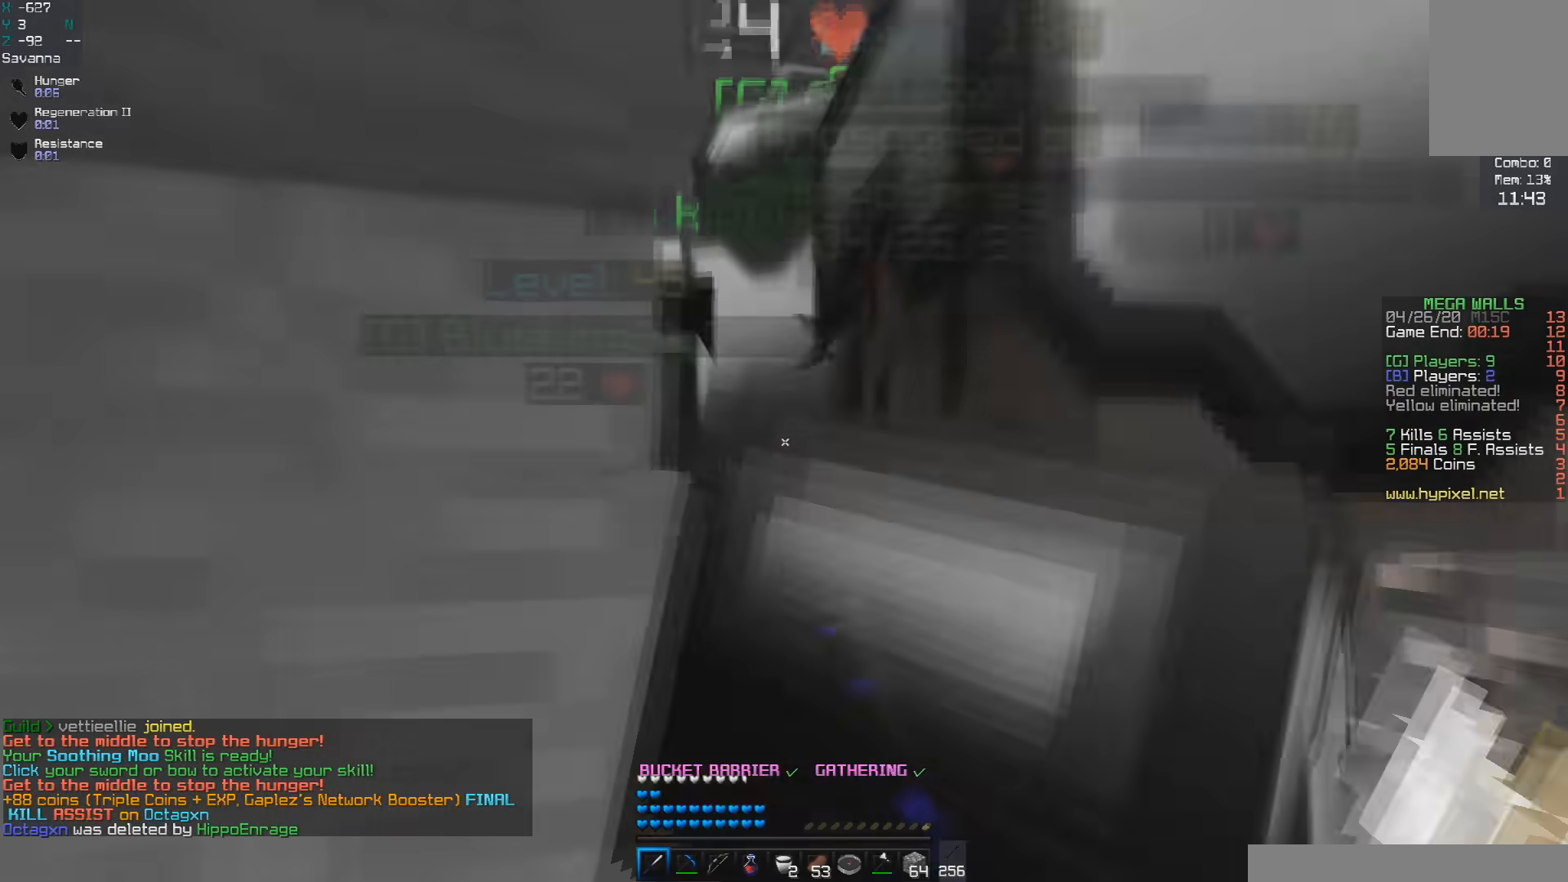
{"keys": [], "mouse": [], "events": [[133, "a", "up"], [217, "mouse_left", "up"], [500, "s", "up"]]}
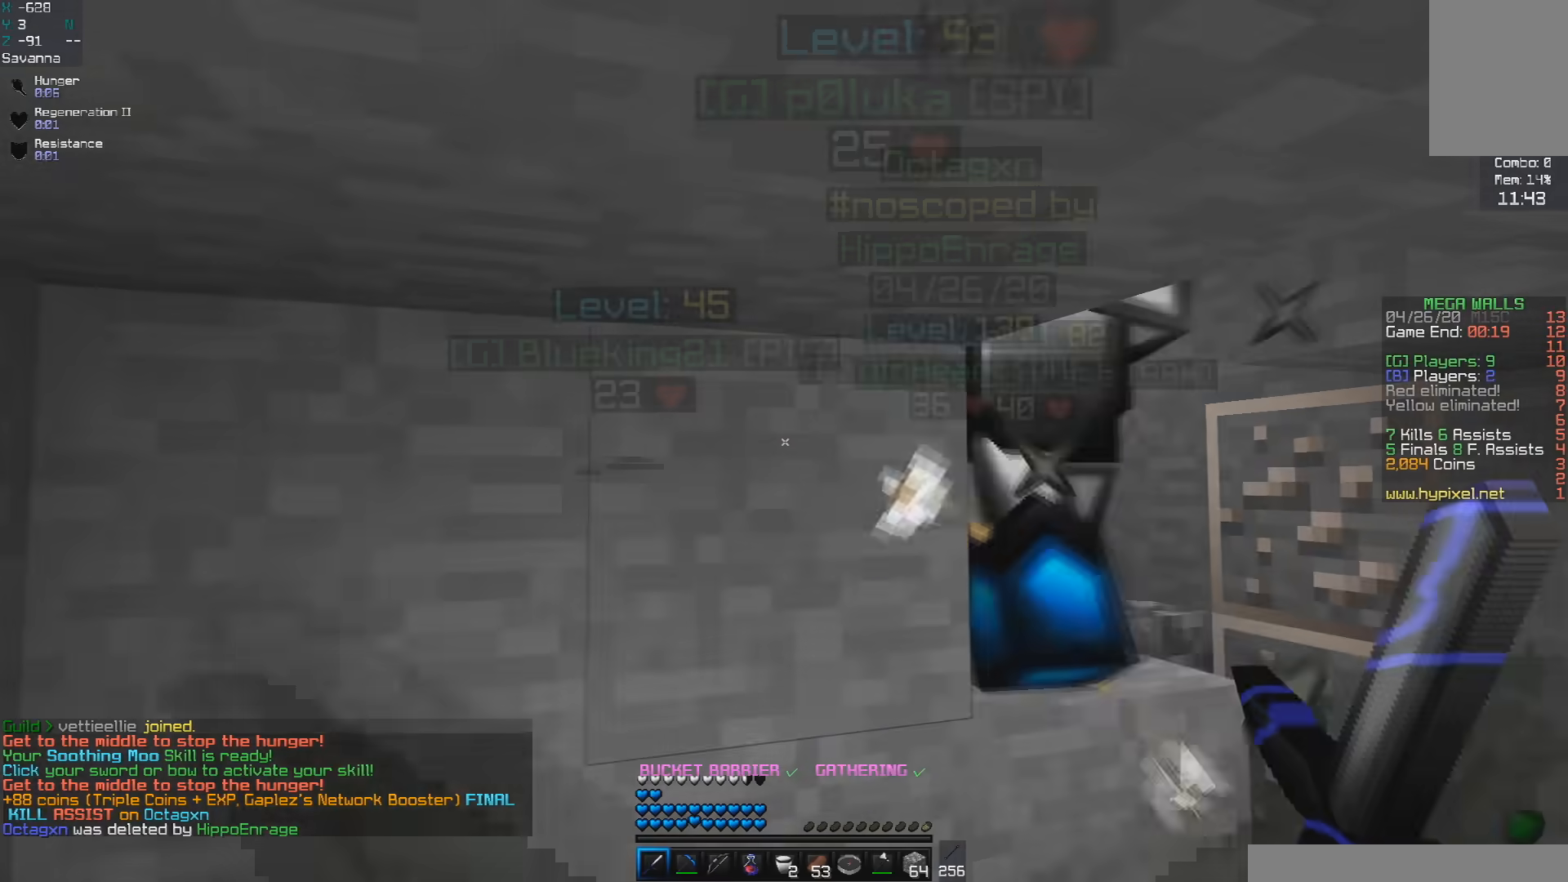
{"keys": [], "mouse": [], "events": []}
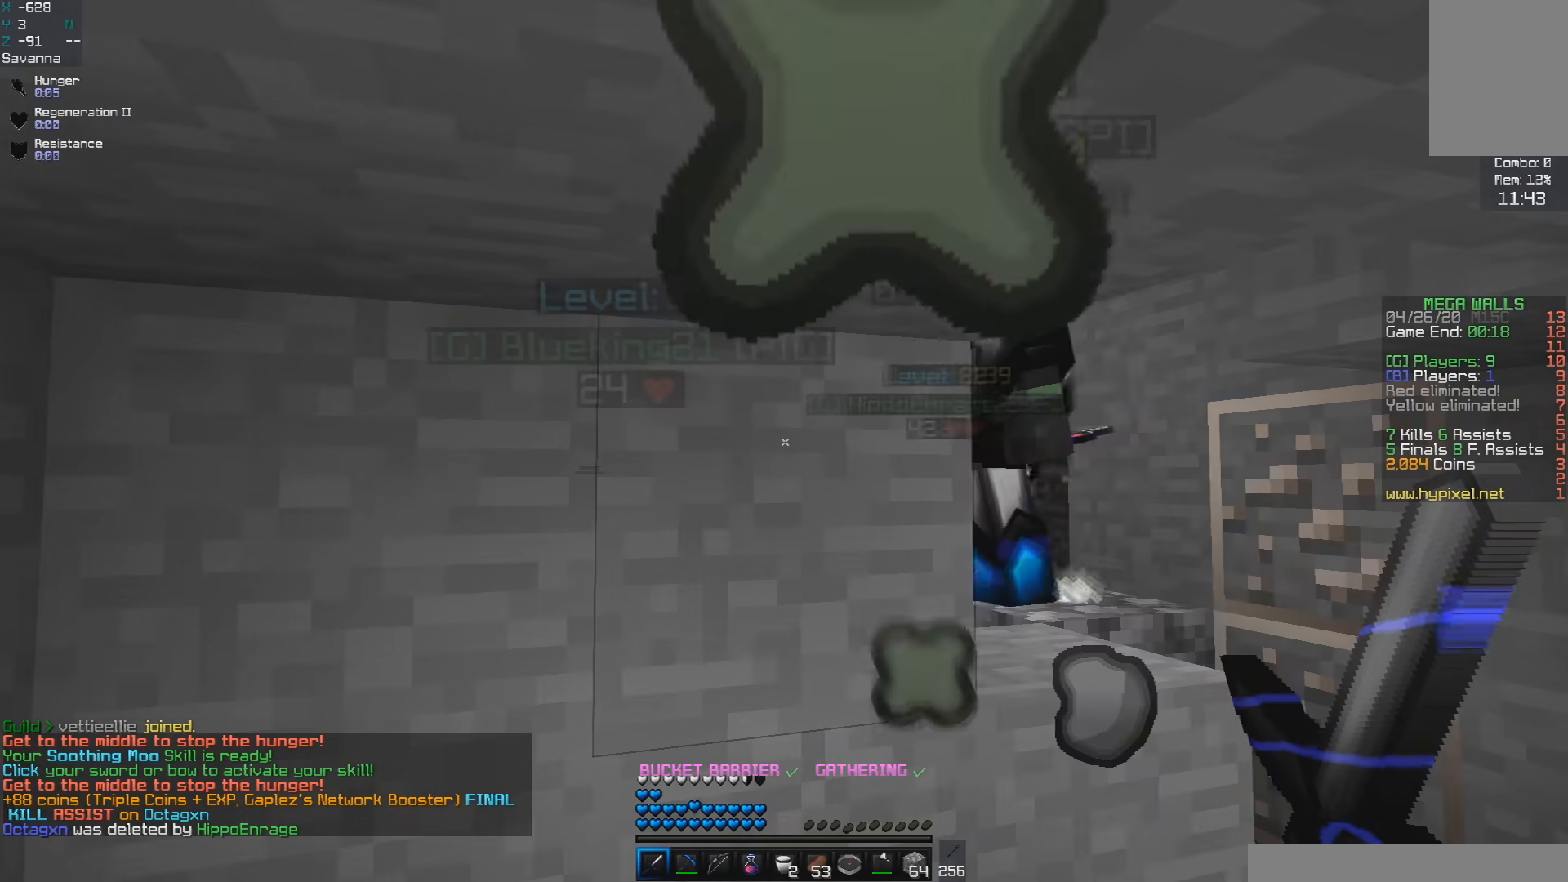
{"keys": [], "mouse": [], "events": []}
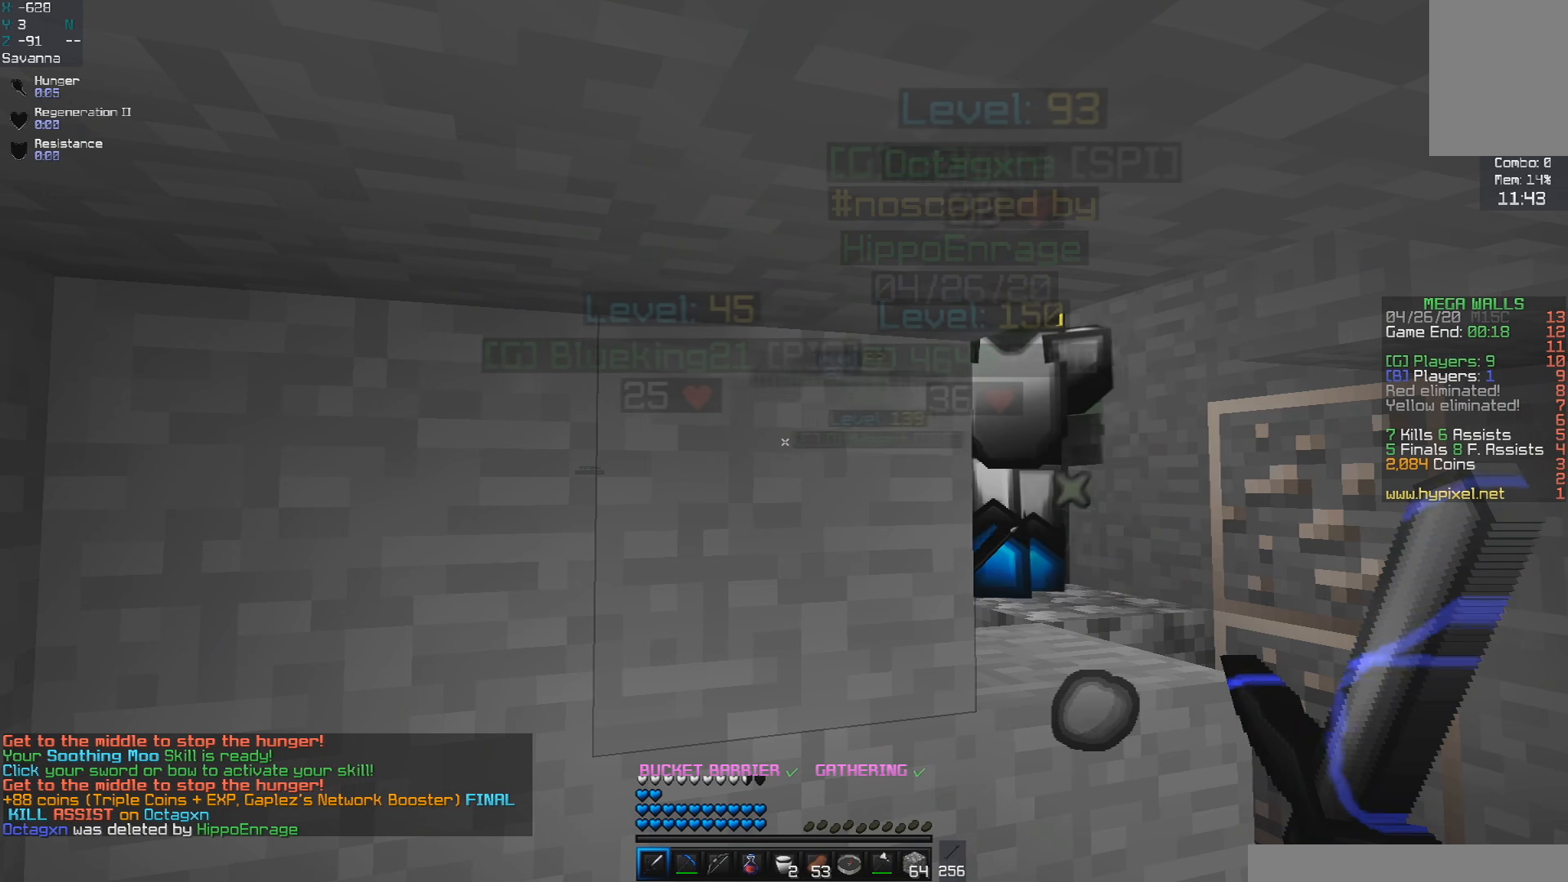
{"keys": [], "mouse": [], "events": []}
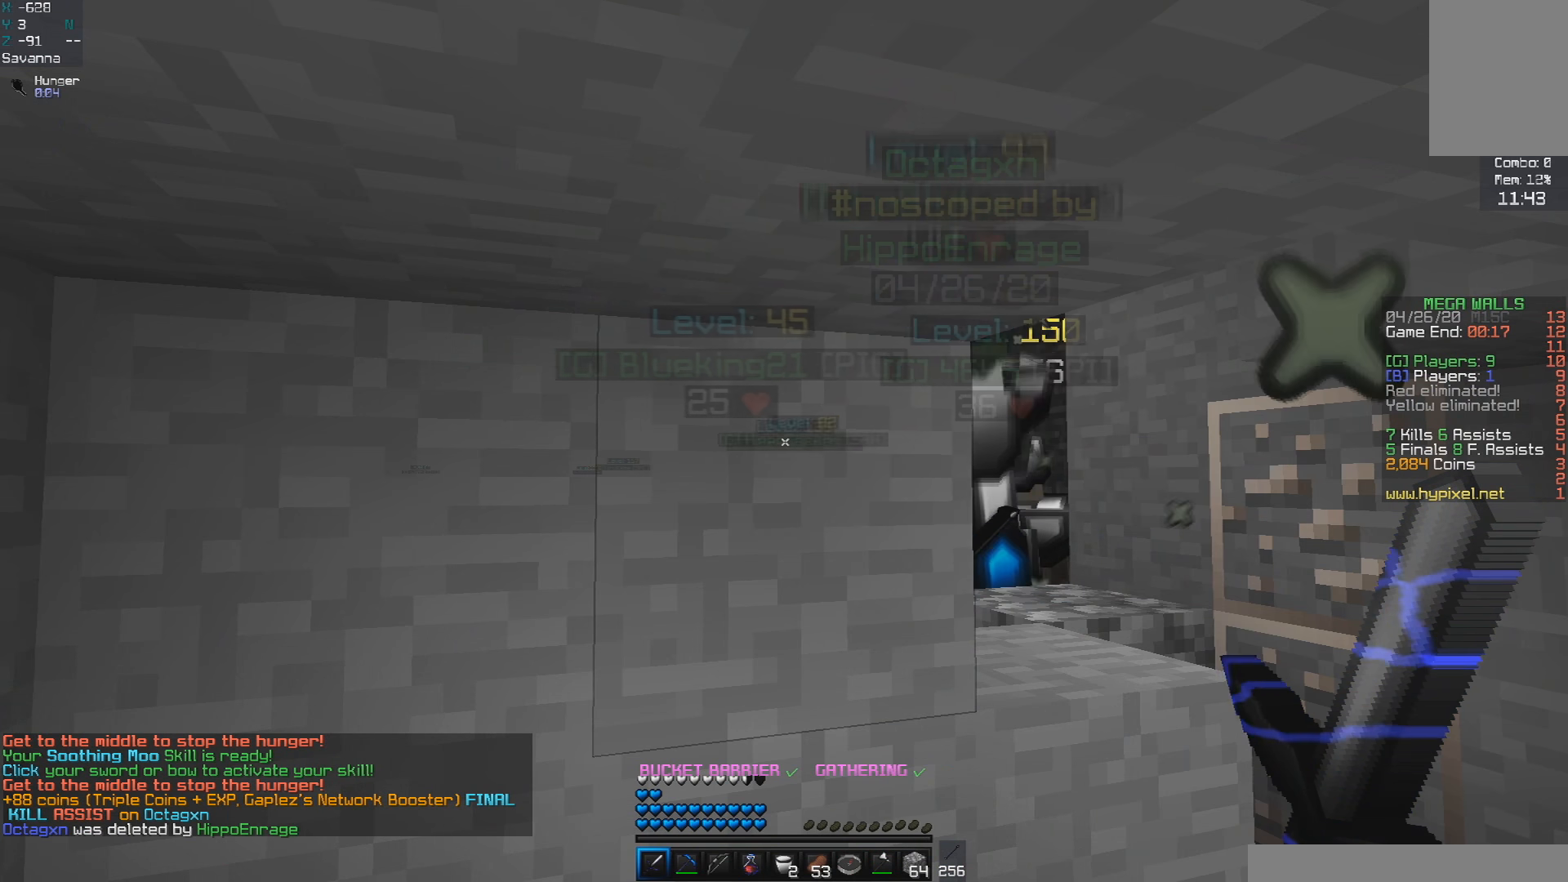
{"keys": [], "mouse": [], "events": []}
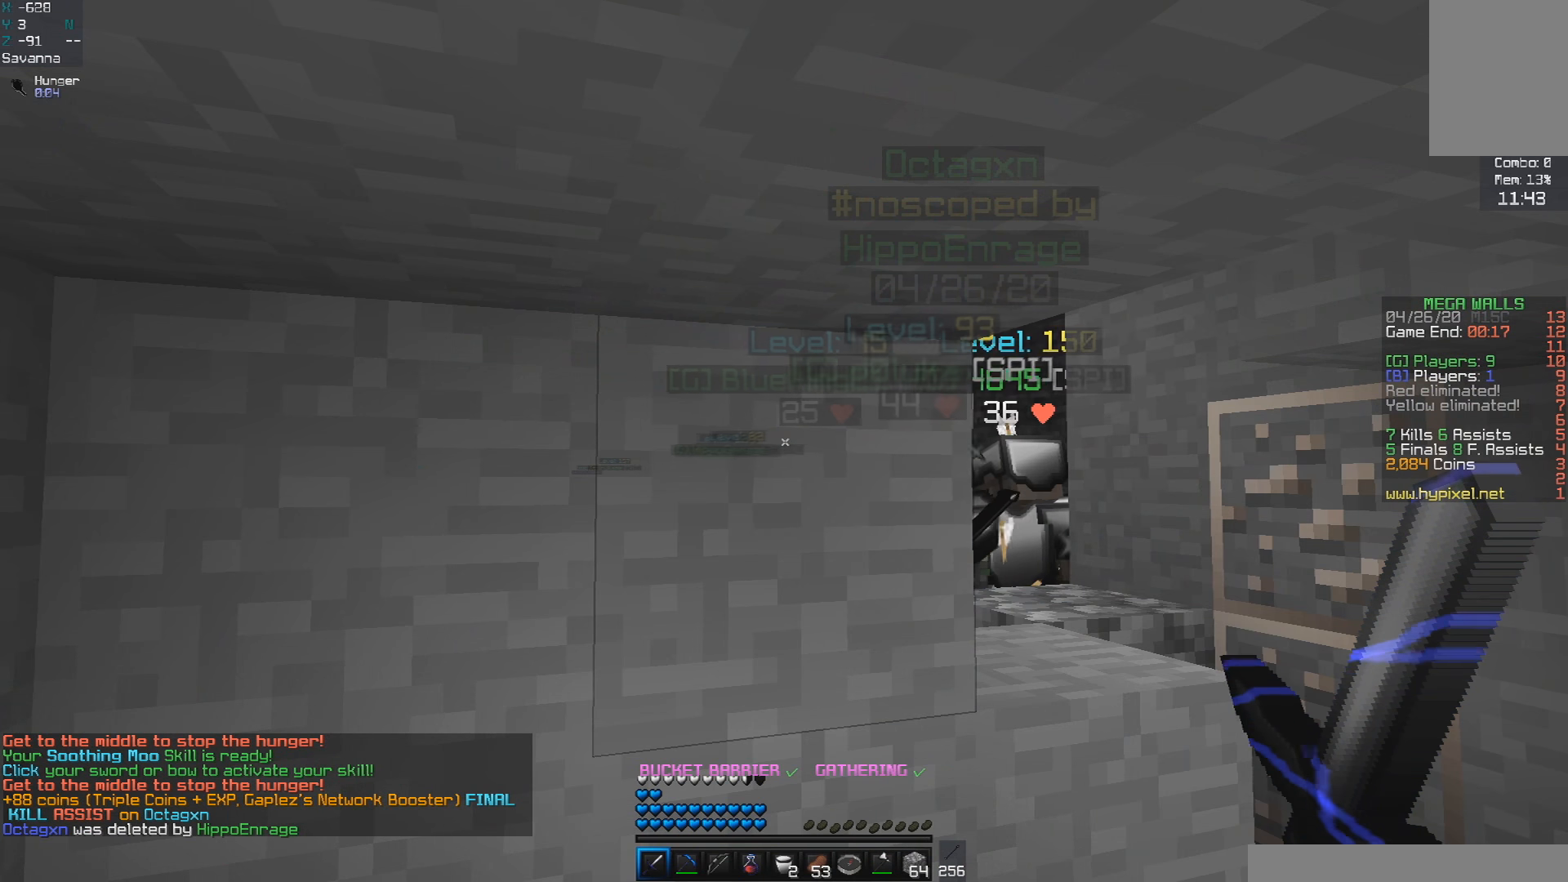
{"keys": [], "mouse": [], "events": []}
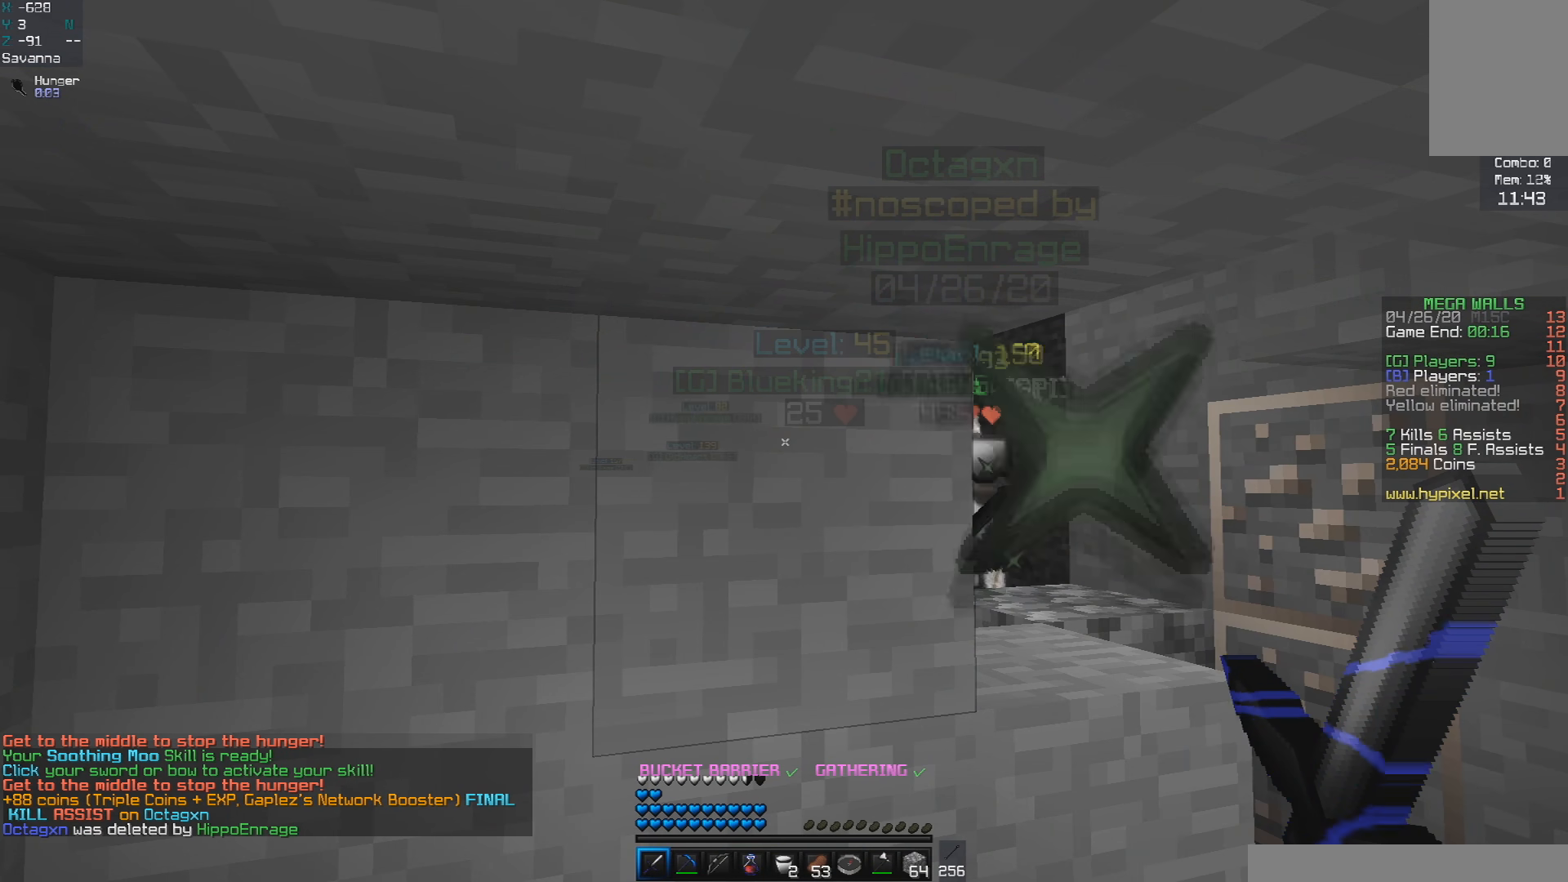
{"keys": [], "mouse": [], "events": []}
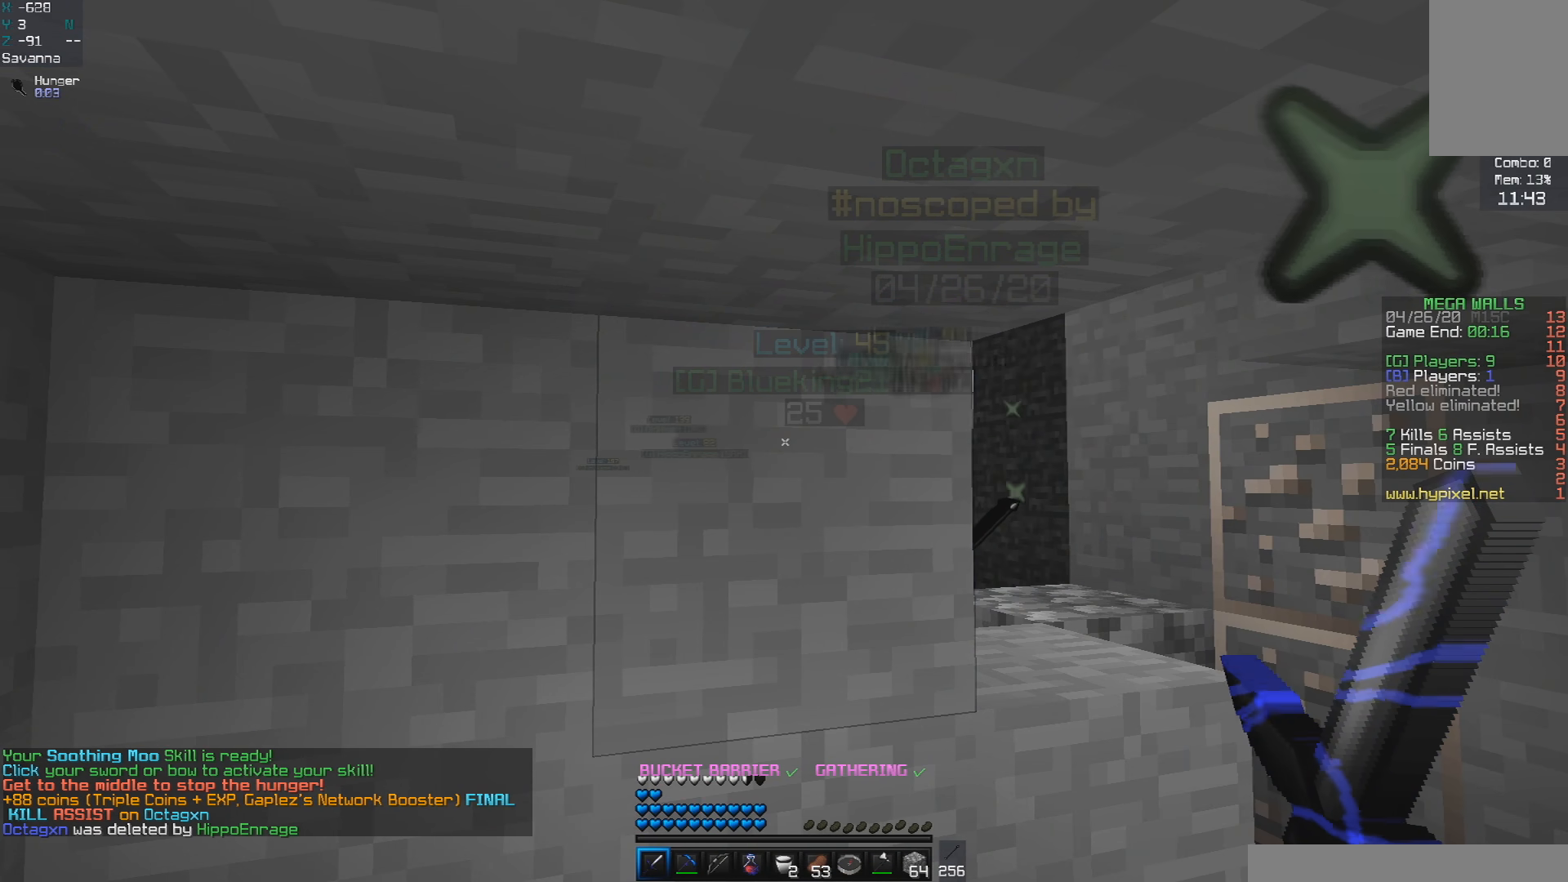
{"keys": [], "mouse": [], "events": []}
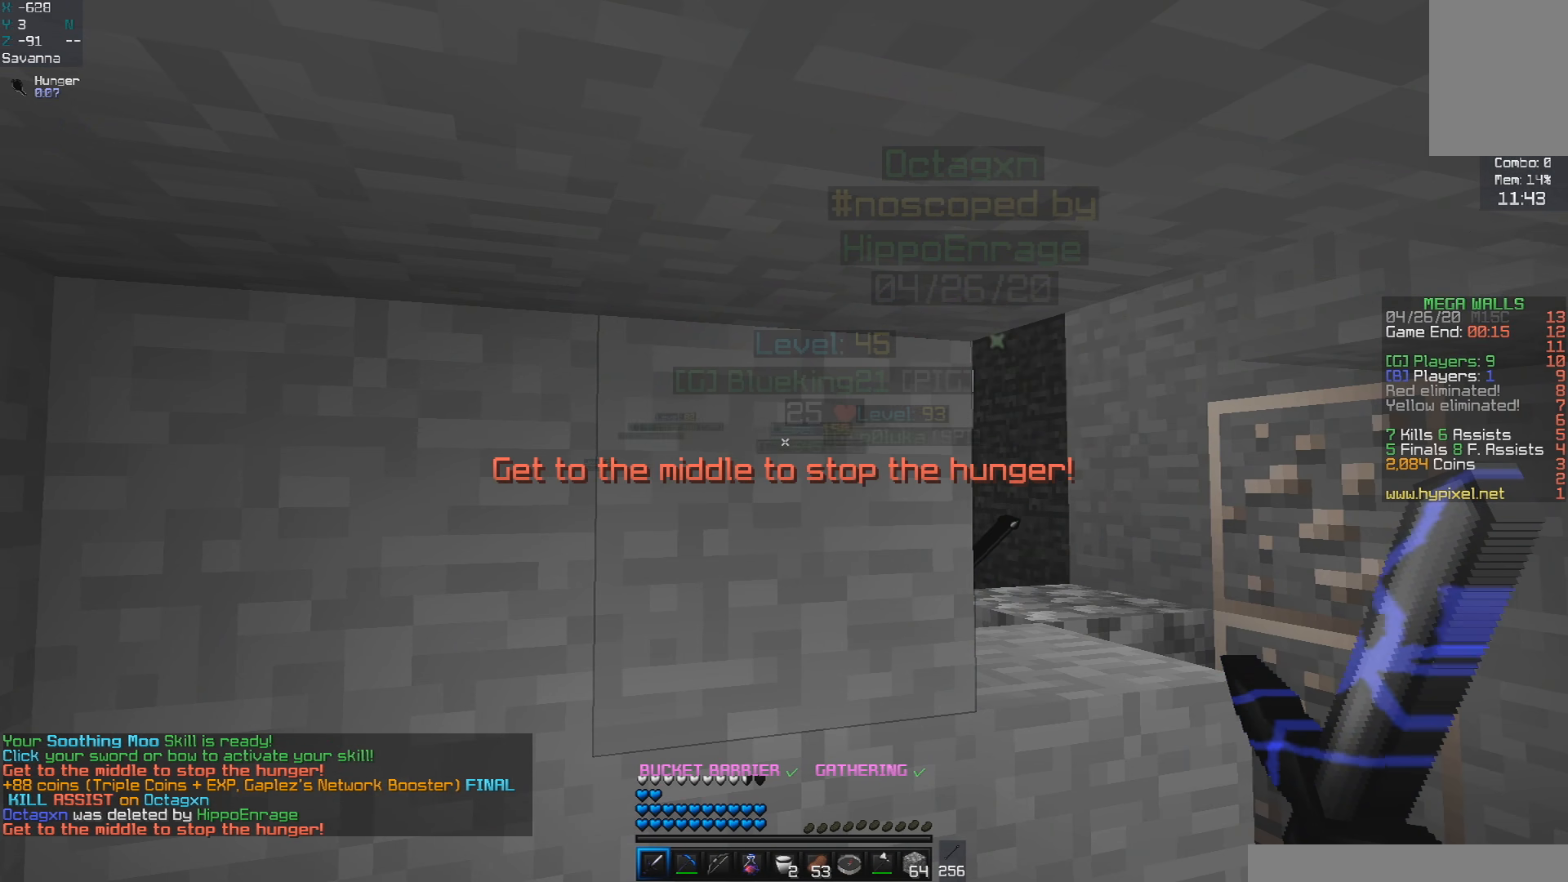
{"keys": ["a"], "mouse": [], "events": [[133, "s", "down"], [233, "a", "down"], [400, "s", "up"]]}
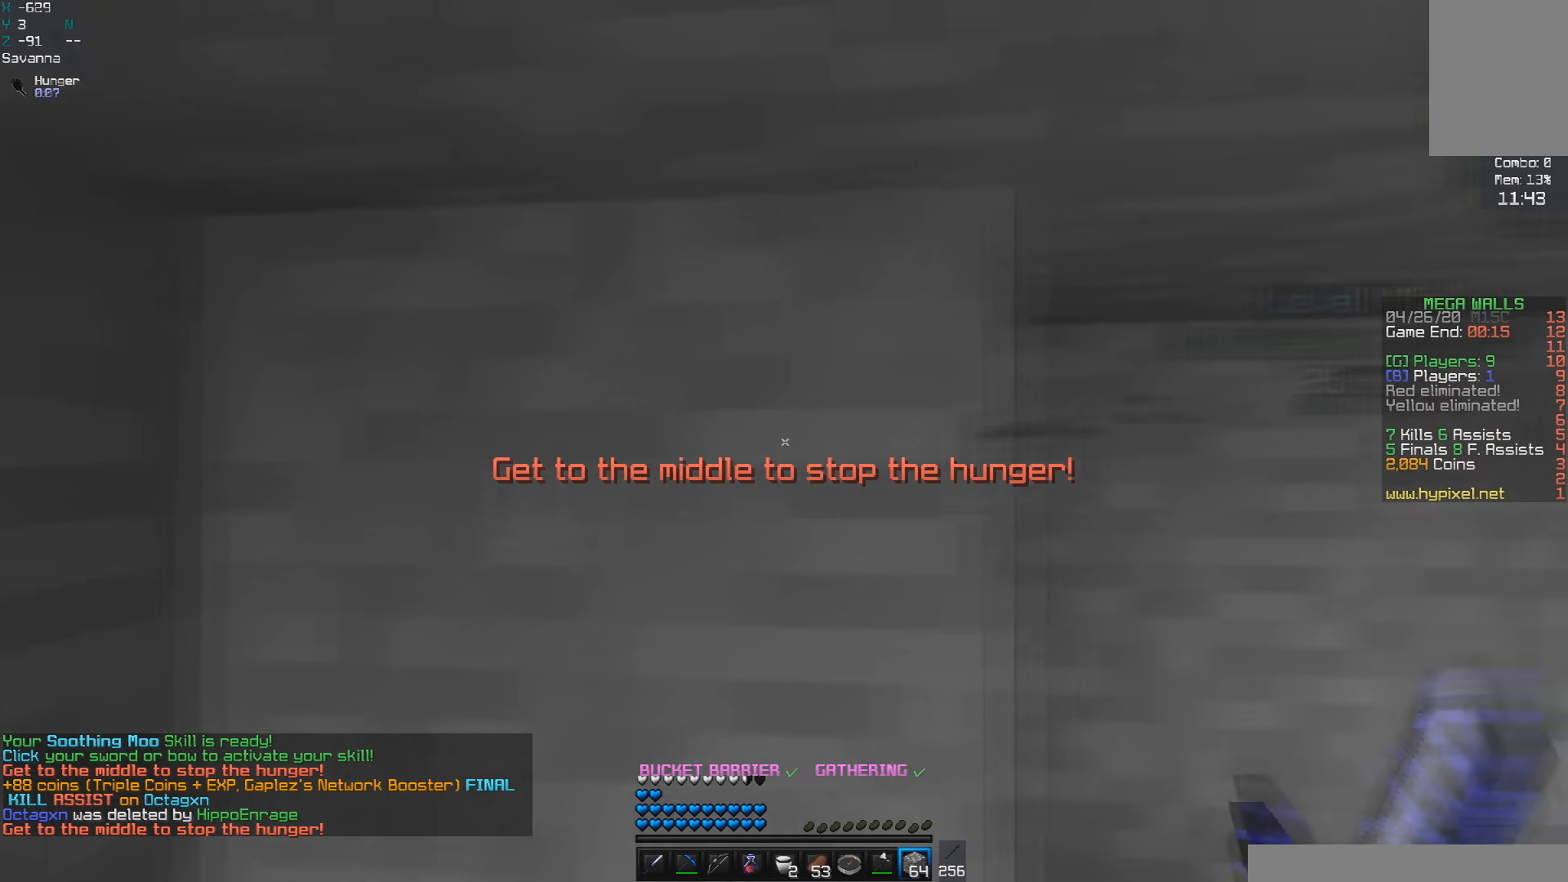
{"keys": ["a"], "mouse": ["right"], "events": [[200, "a", "up"], [333, "a", "down"], [483, "mouse_right", "down"]]}
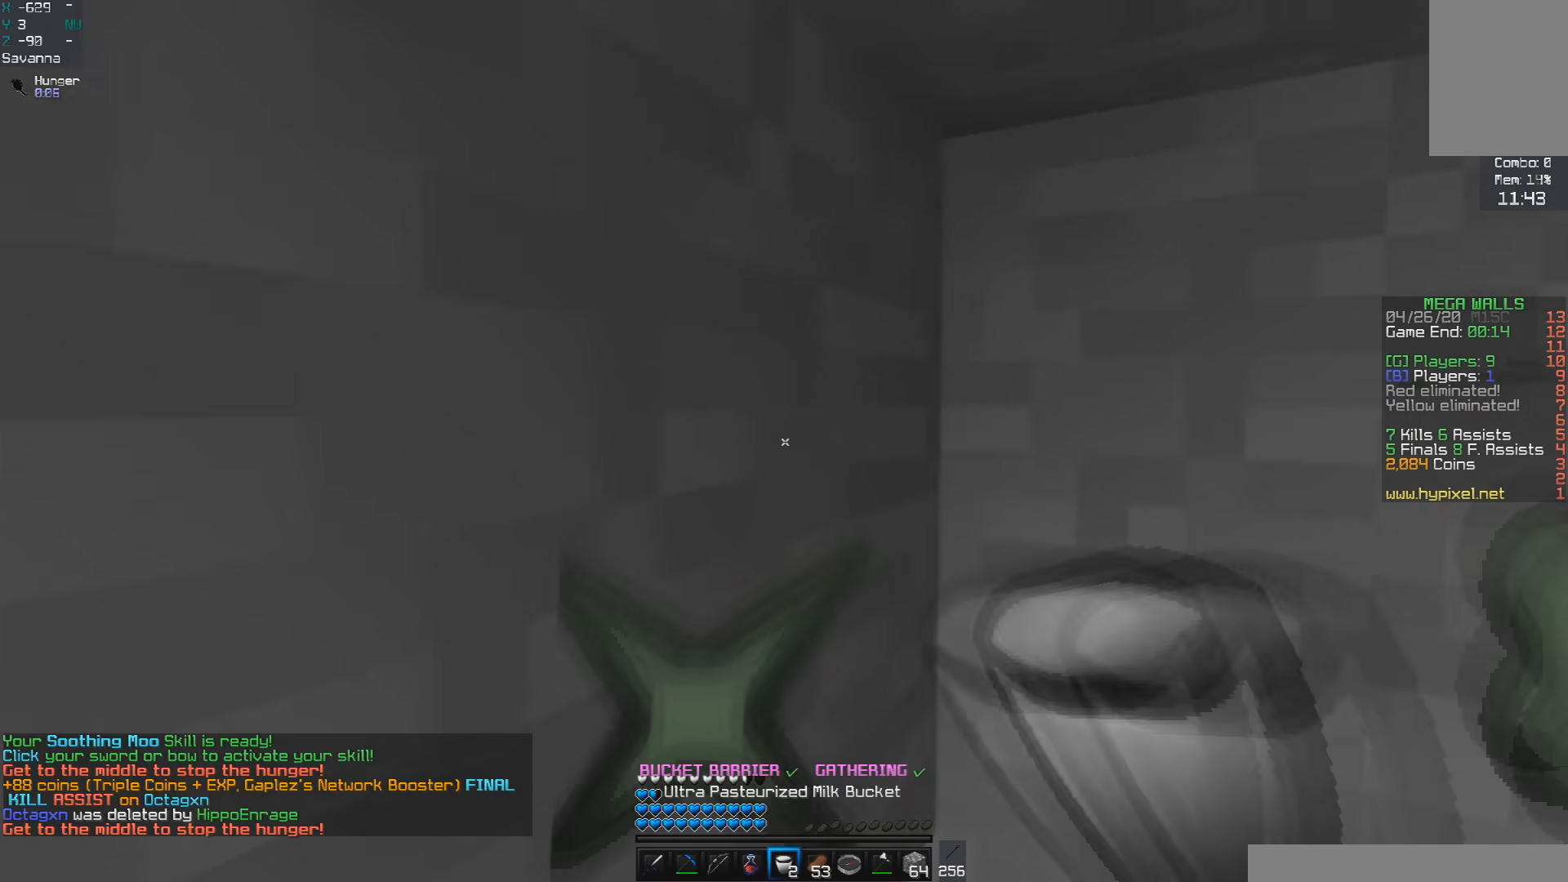
{"keys": ["d", "w"], "mouse": ["right"], "events": [[83, "mouse_left", "down"], [83, "s", "down"], [183, "mouse_left", "up"], [283, "d", "down"], [300, "a", "up"], [333, "s", "up"], [383, "w", "down"]]}
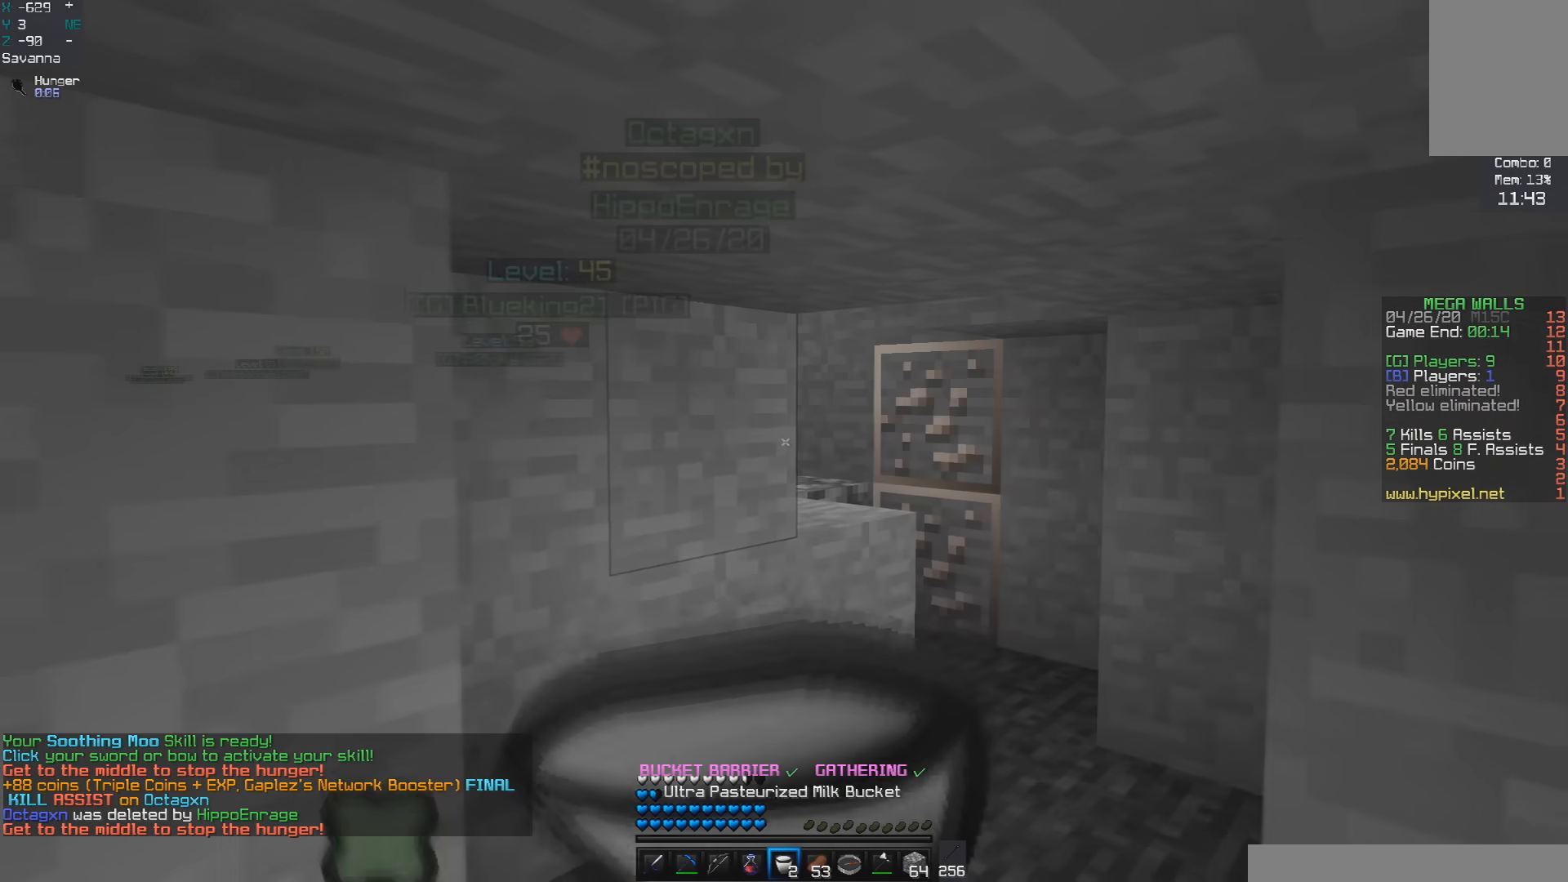
{"keys": ["w"], "mouse": ["right"], "events": [[33, "d", "up"]]}
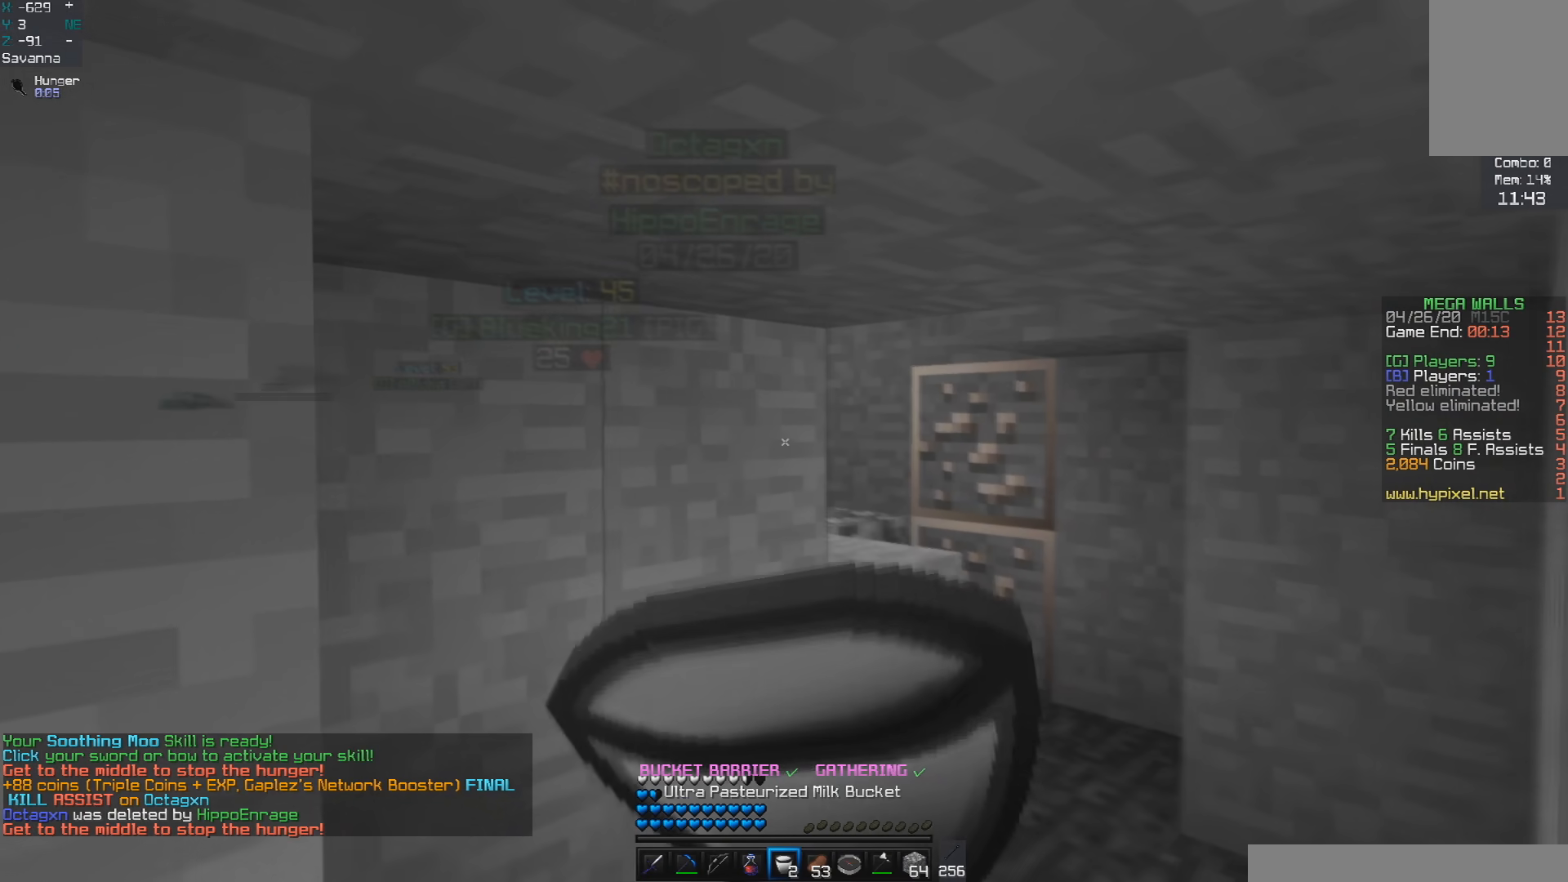
{"keys": ["d", "w"], "mouse": ["right"], "events": [[433, "d", "down"]]}
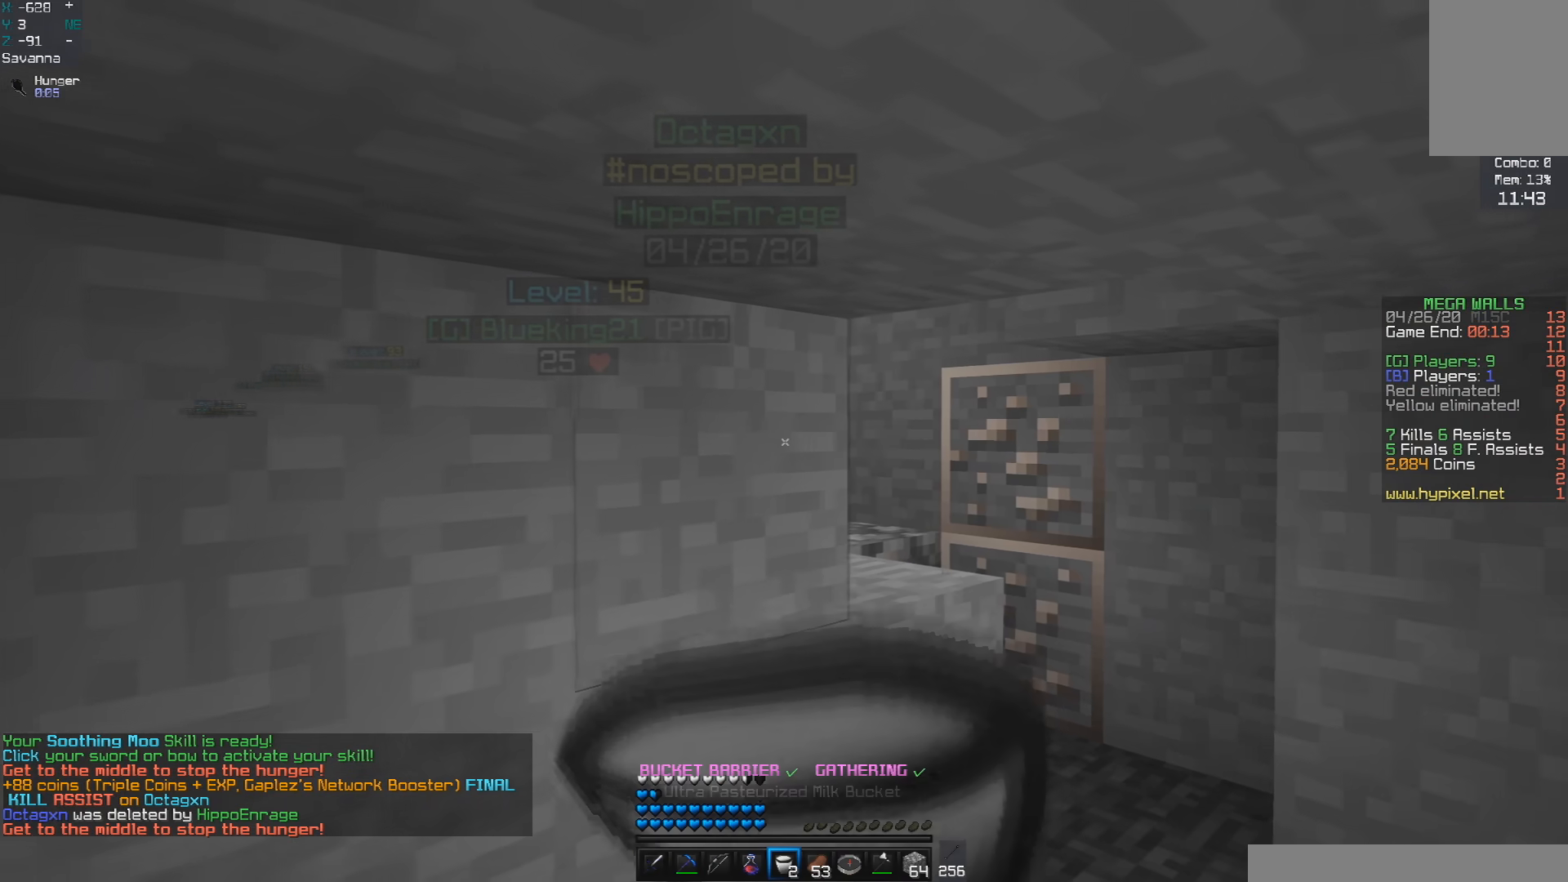
{"keys": ["d", "w"], "mouse": [], "events": [[183, "d", "up"], [300, "mouse_right", "up"], [433, "d", "down"]]}
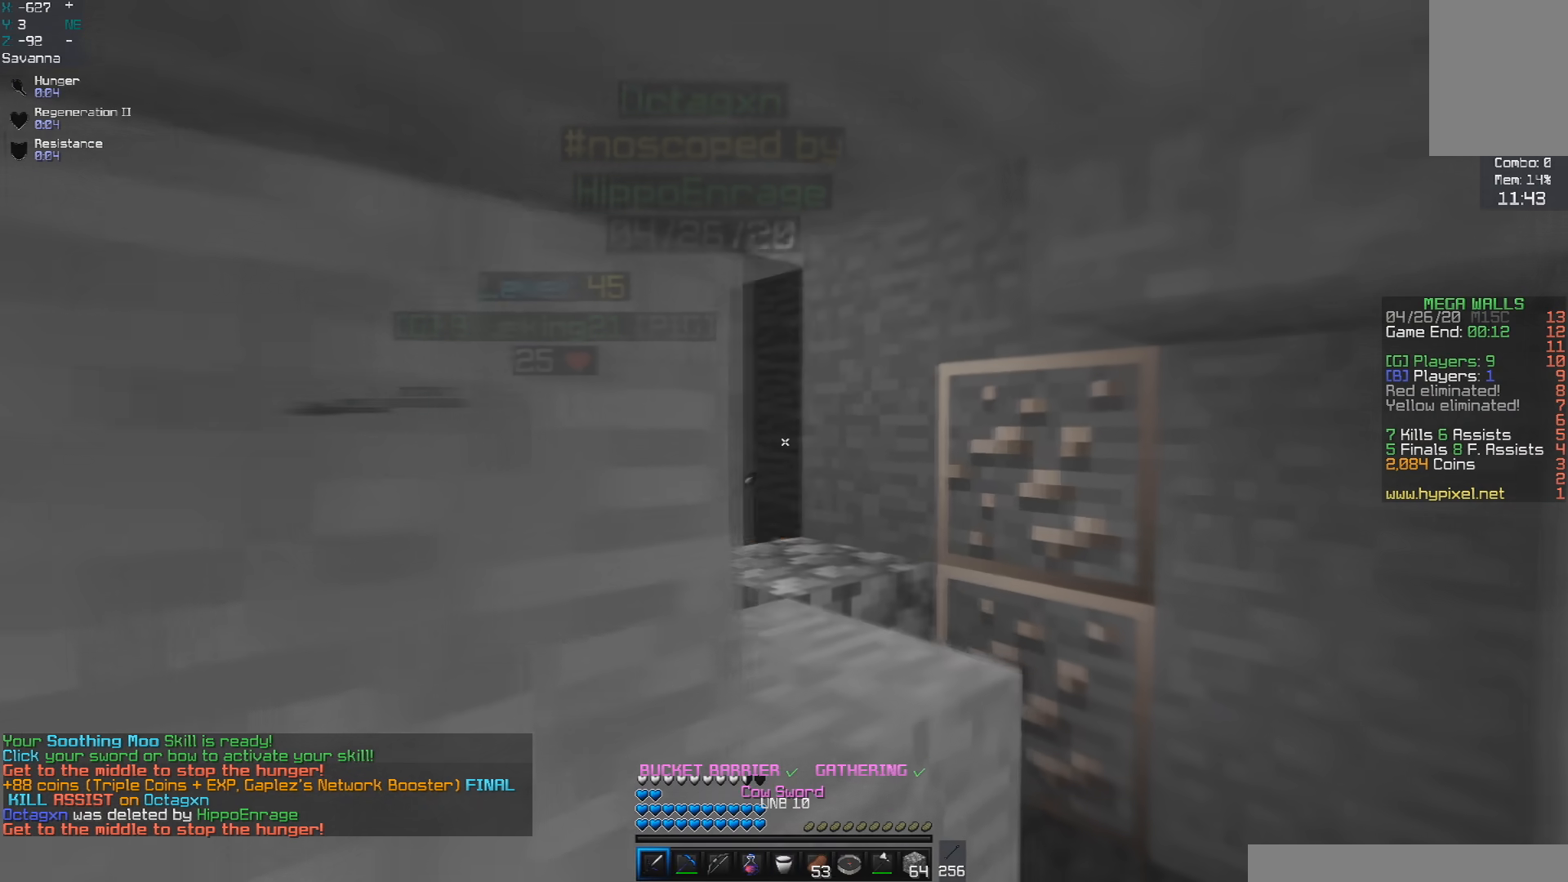
{"keys": ["w"], "mouse": ["left"], "events": [[233, "mouse_left", "down"], [450, "d", "up"]]}
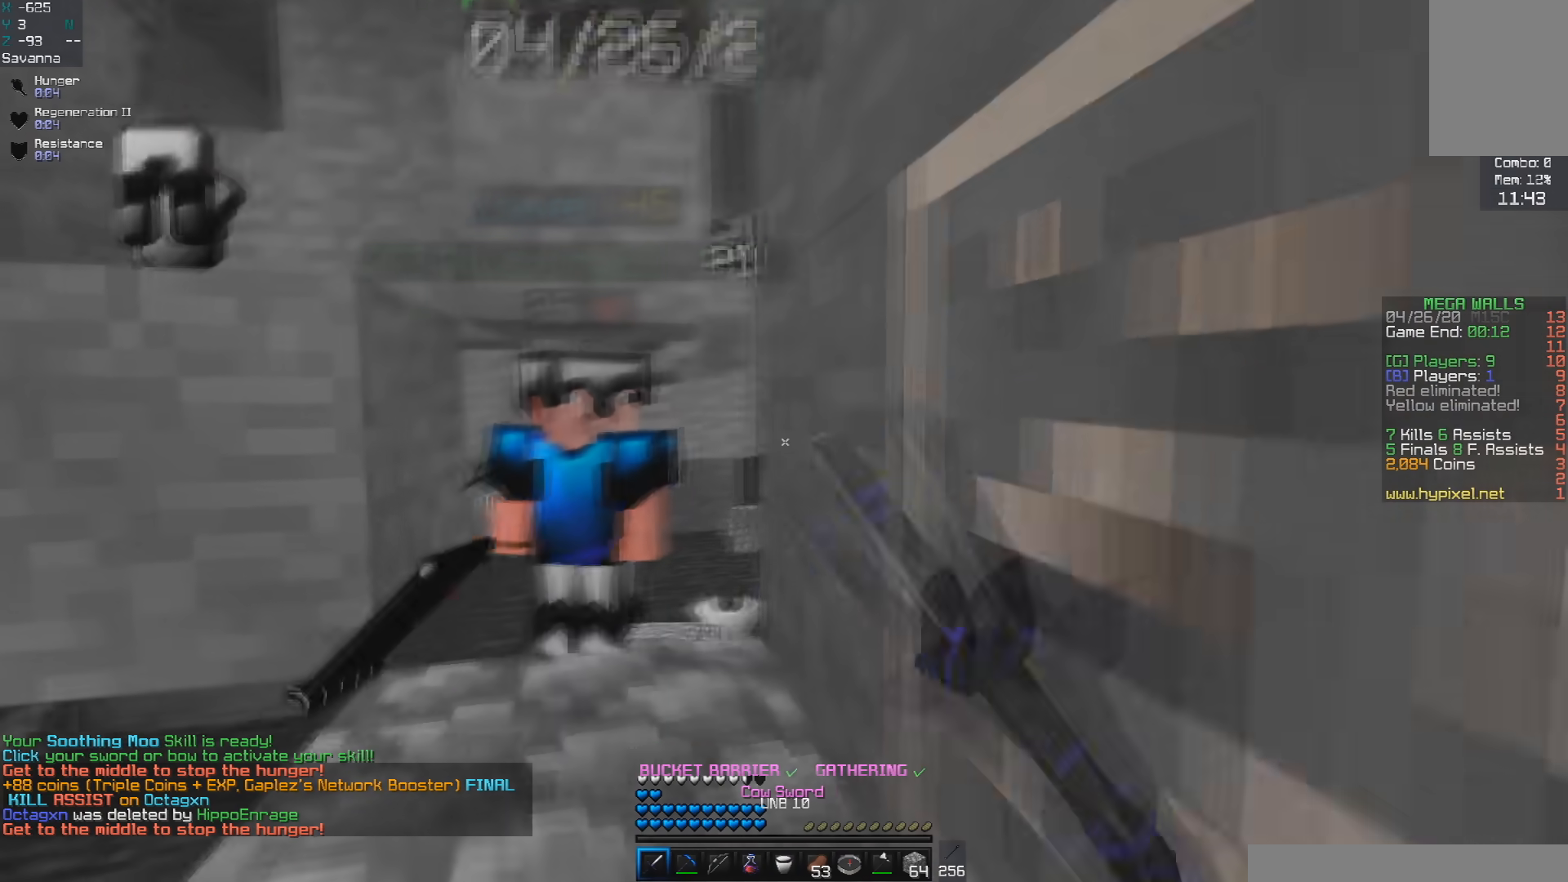
{"keys": ["w"], "mouse": [], "events": [[67, "mouse_left", "up"], [83, "space", "down"], [233, "a", "down"], [300, "space", "up"], [450, "a", "up"]]}
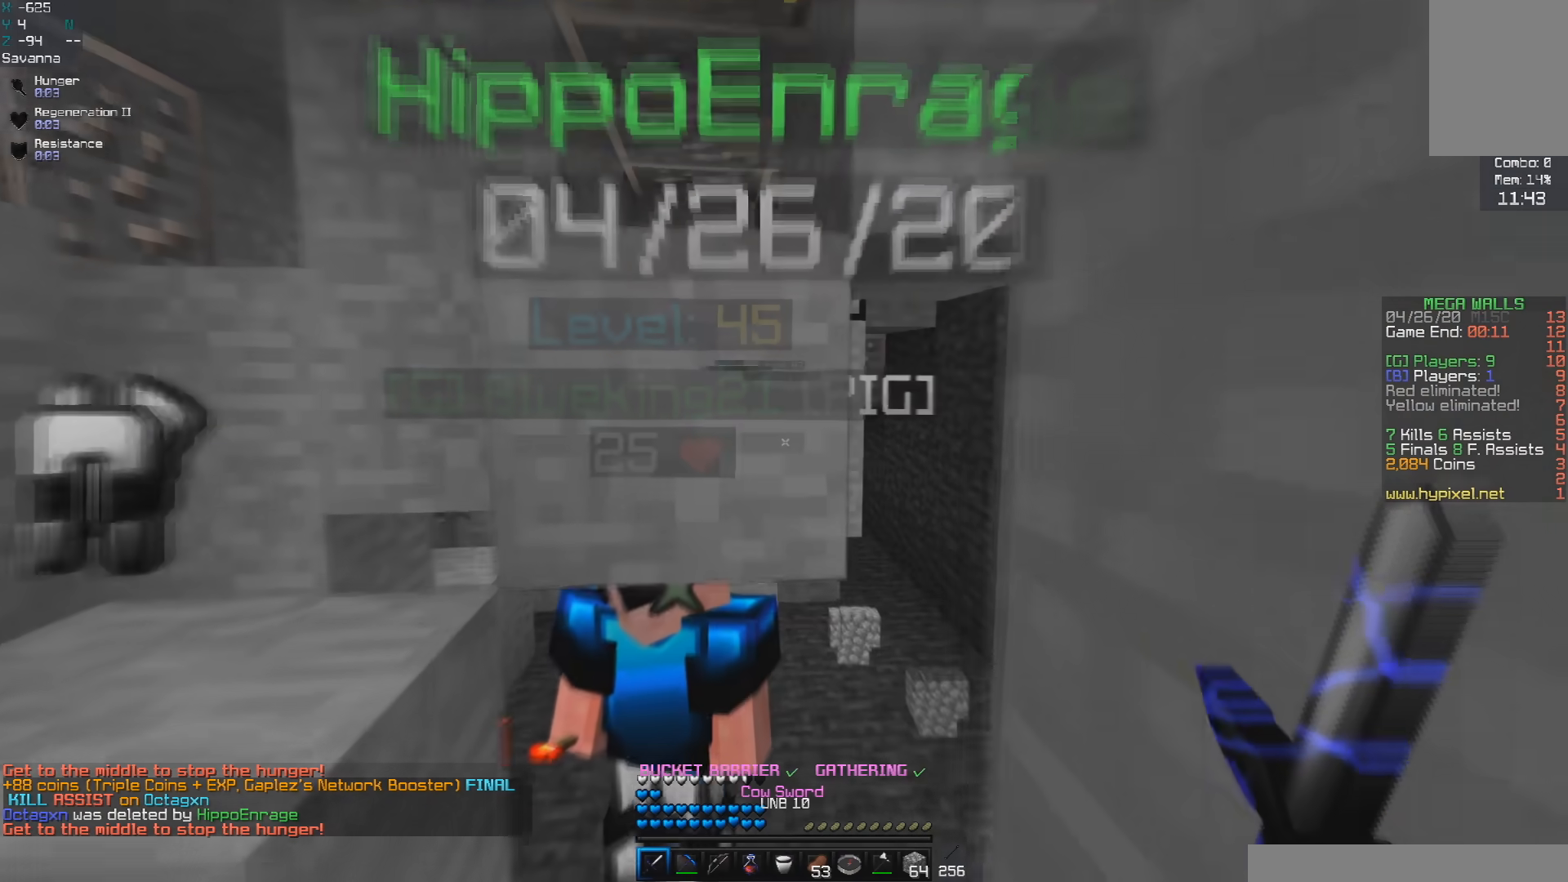
{"keys": ["d", "w"], "mouse": [], "events": [[283, "d", "down"]]}
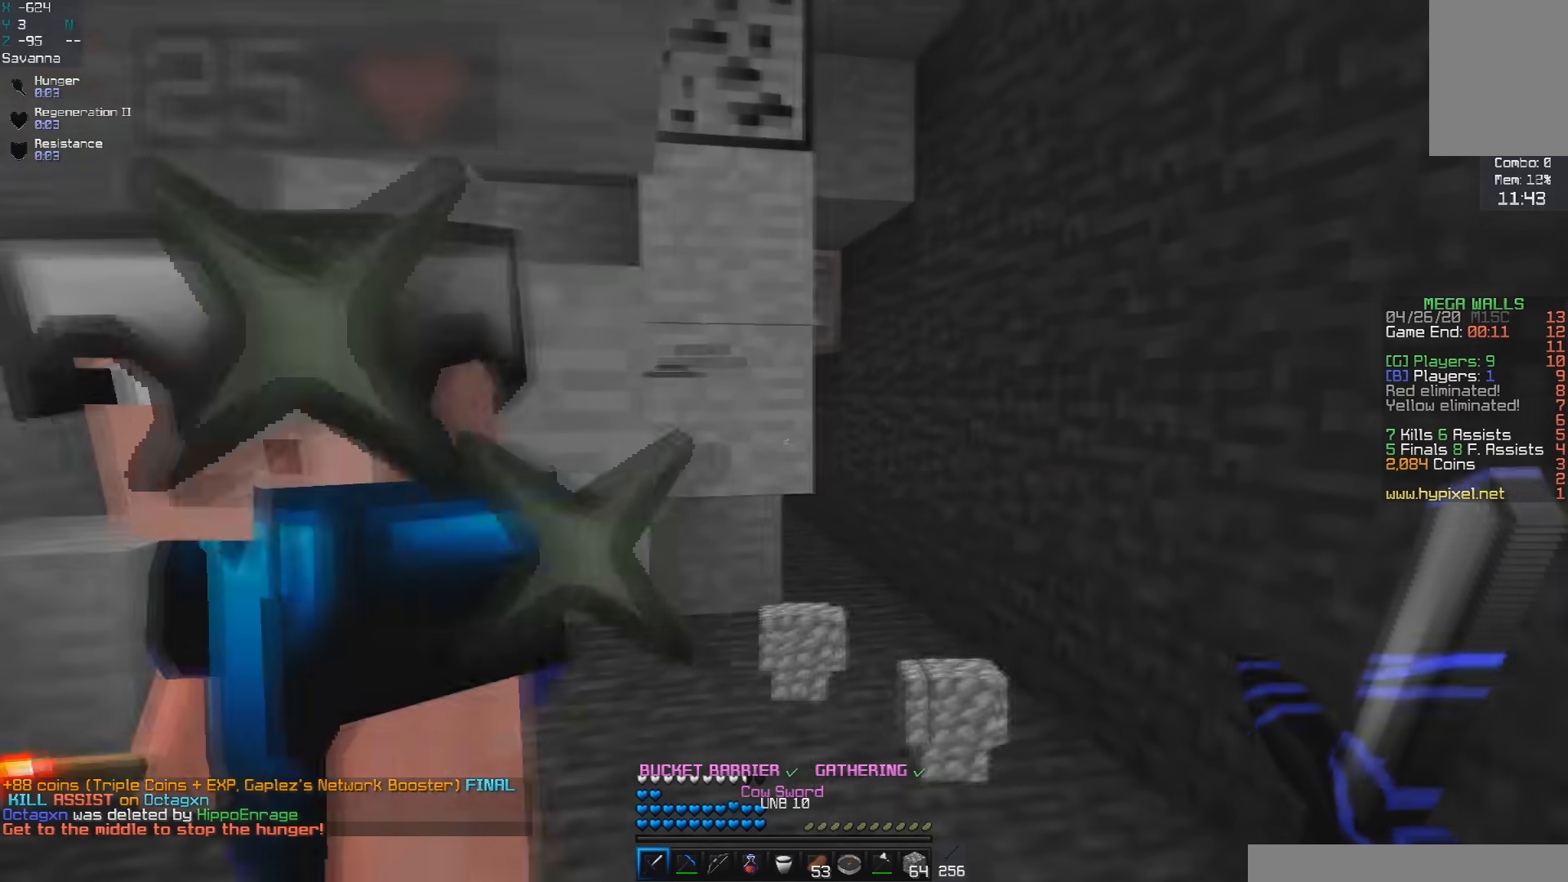
{"keys": [], "mouse": [], "events": [[200, "d", "up"], [400, "w", "up"]]}
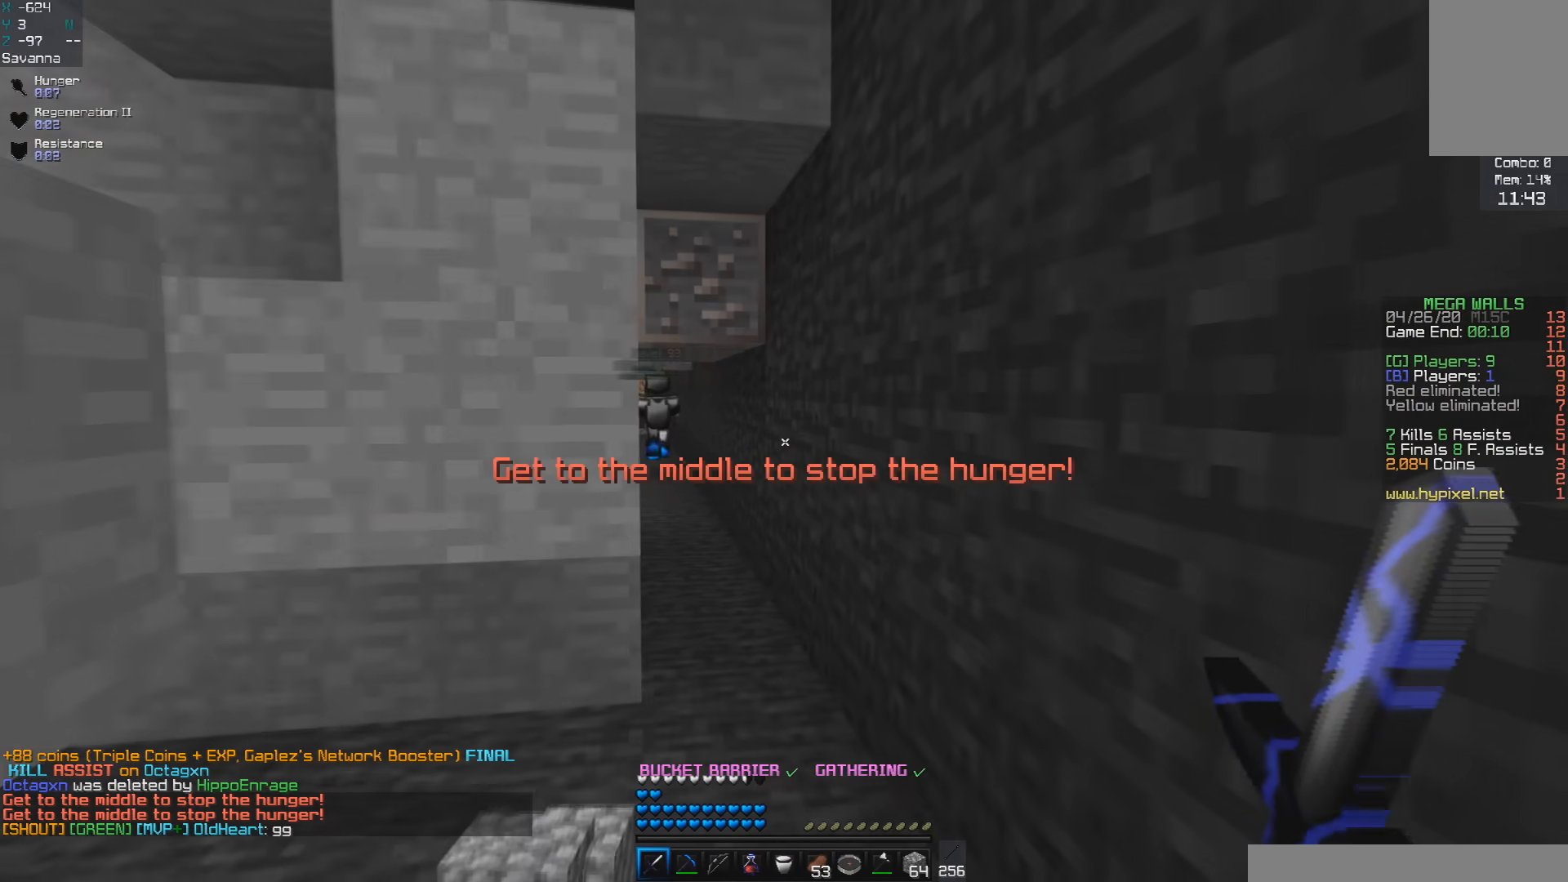
{"keys": [], "mouse": [], "events": []}